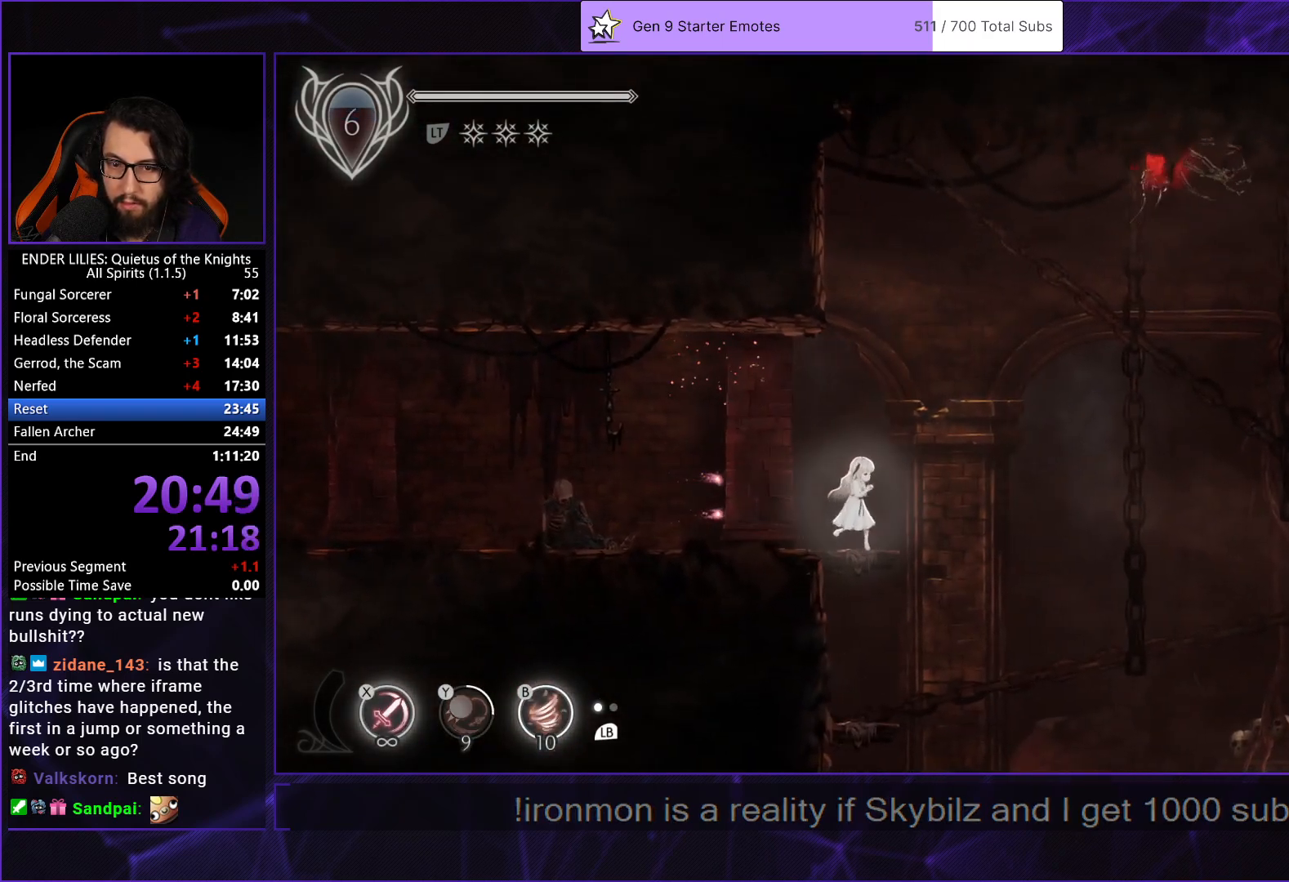
Gameplay with a controller (Xbox layout); each line is a JSON object with the inputs held at the frame after it. "events" lists button and stick changes between this image and that frame as [ms after this image, input, new state], when the widget could be followed in between. Not read: L3 R2 R3.
{"buttons": [], "left_stick": "center", "right_stick": "center", "events": []}
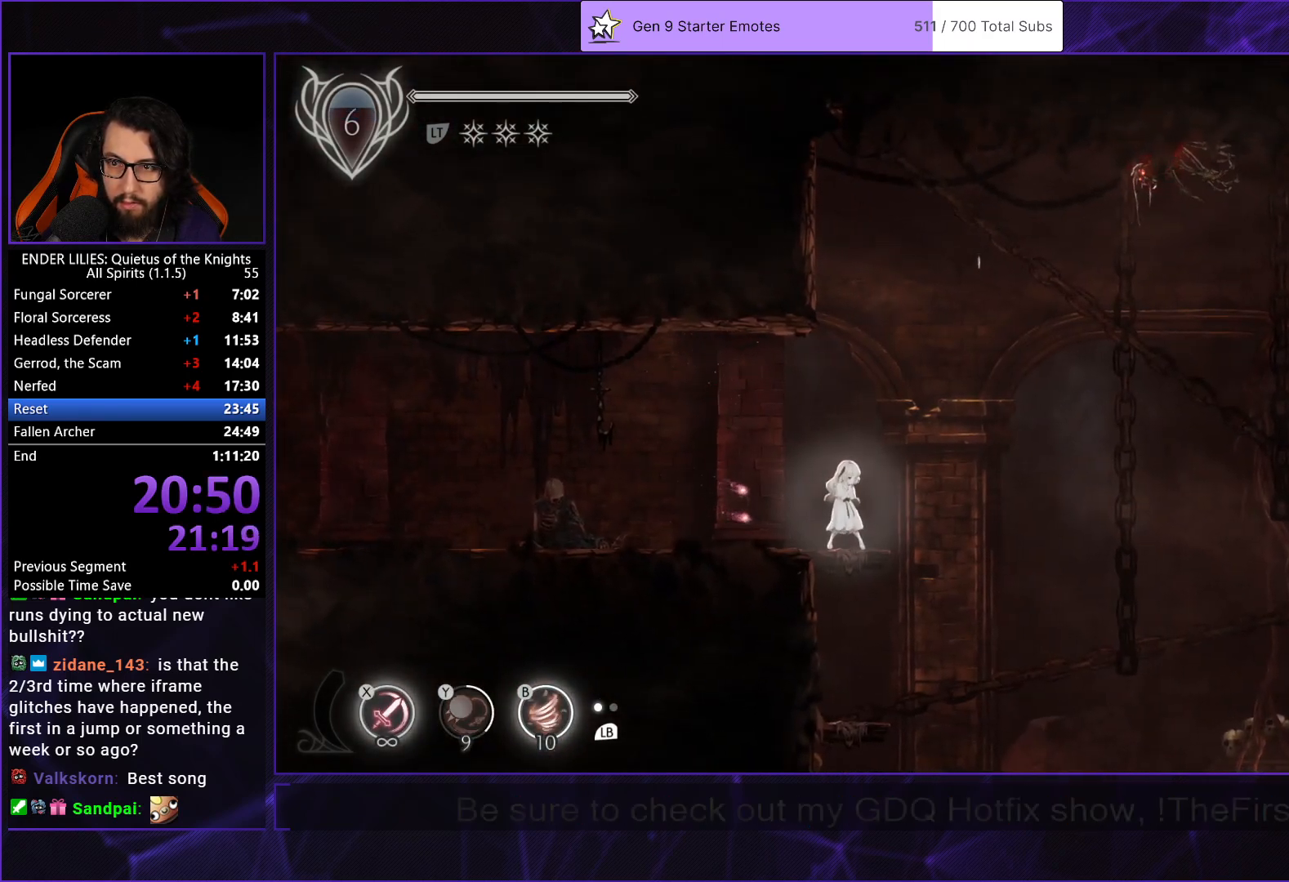
{"buttons": [], "left_stick": "center", "right_stick": "center", "events": []}
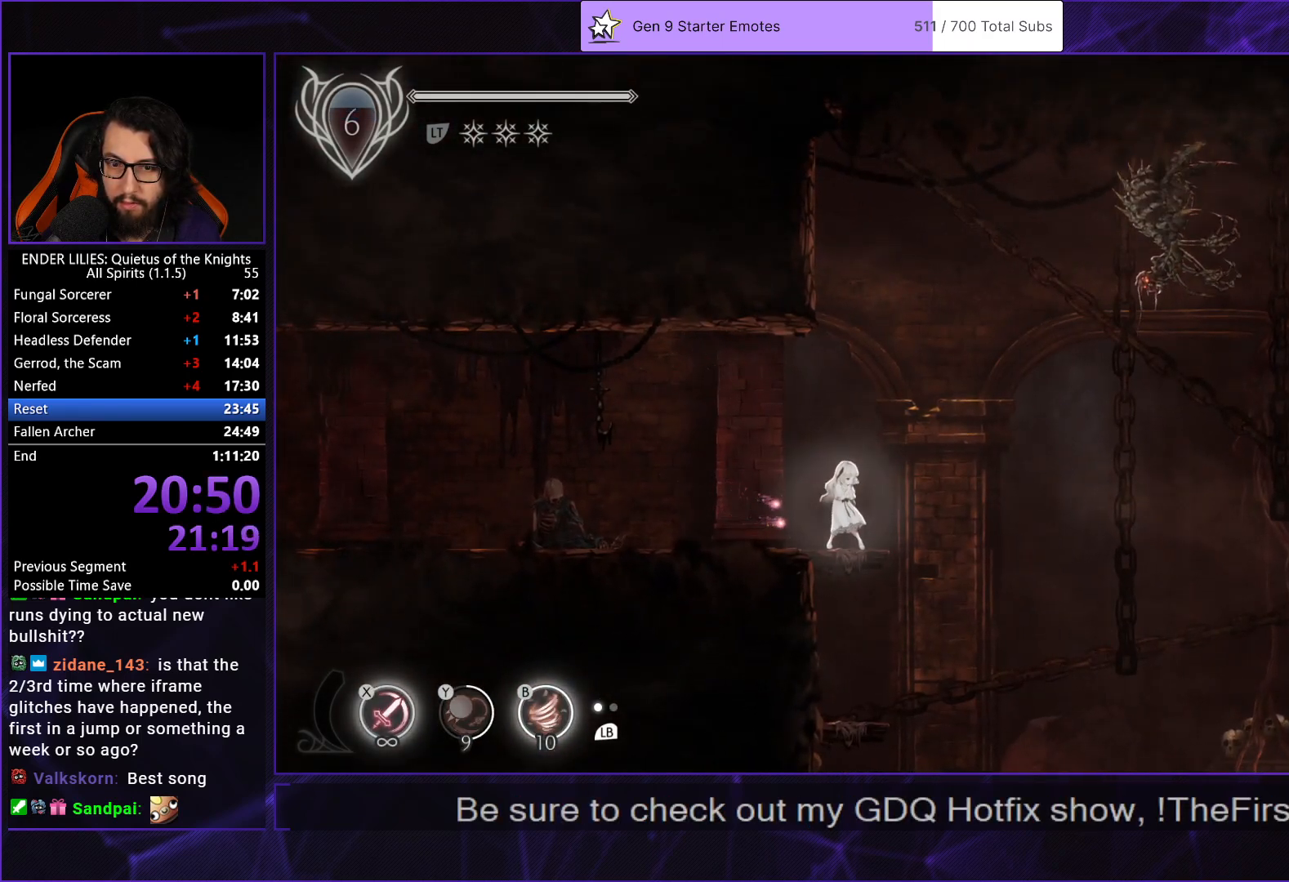
{"buttons": ["DPAD_RIGHT"], "left_stick": "center", "right_stick": "center", "events": [[283, "DPAD_RIGHT", "down"]]}
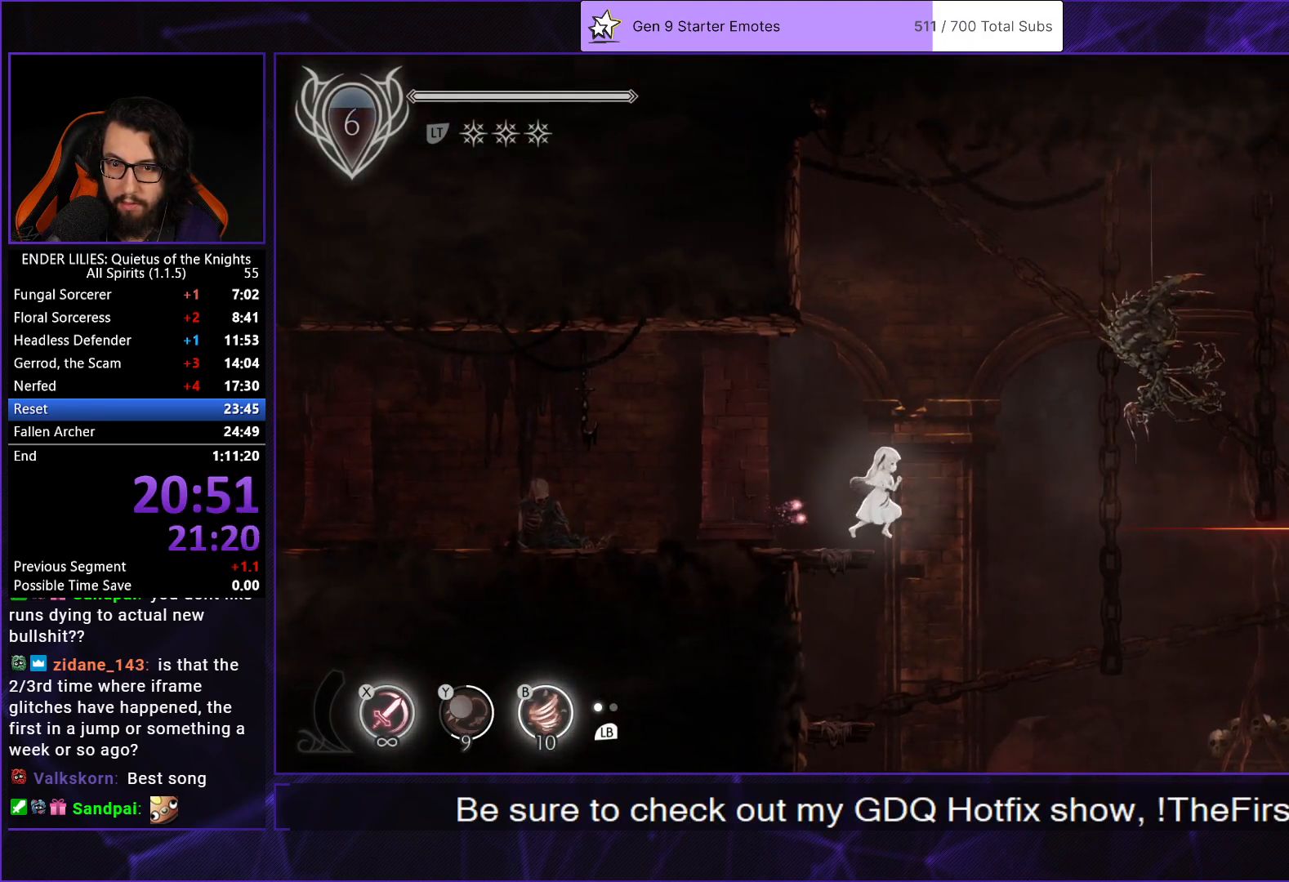
{"buttons": ["A", "R1", "DPAD_RIGHT"], "left_stick": "center", "right_stick": "center", "events": [[50, "A", "down"], [267, "A", "up"], [467, "A", "down"], [500, "R1", "down"]]}
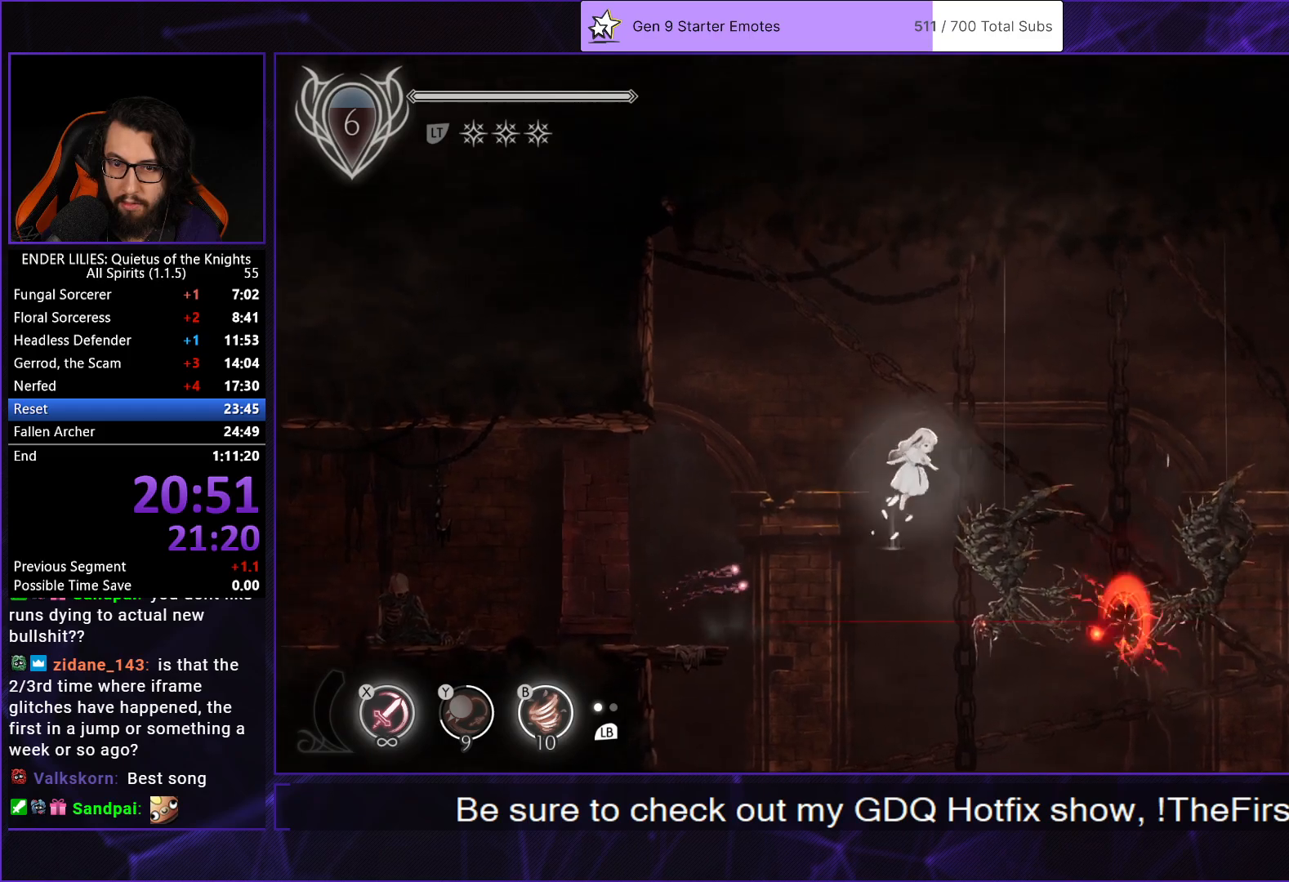
{"buttons": ["DPAD_RIGHT"], "left_stick": "center", "right_stick": "center", "events": [[483, "A", "up"], [483, "R1", "up"]]}
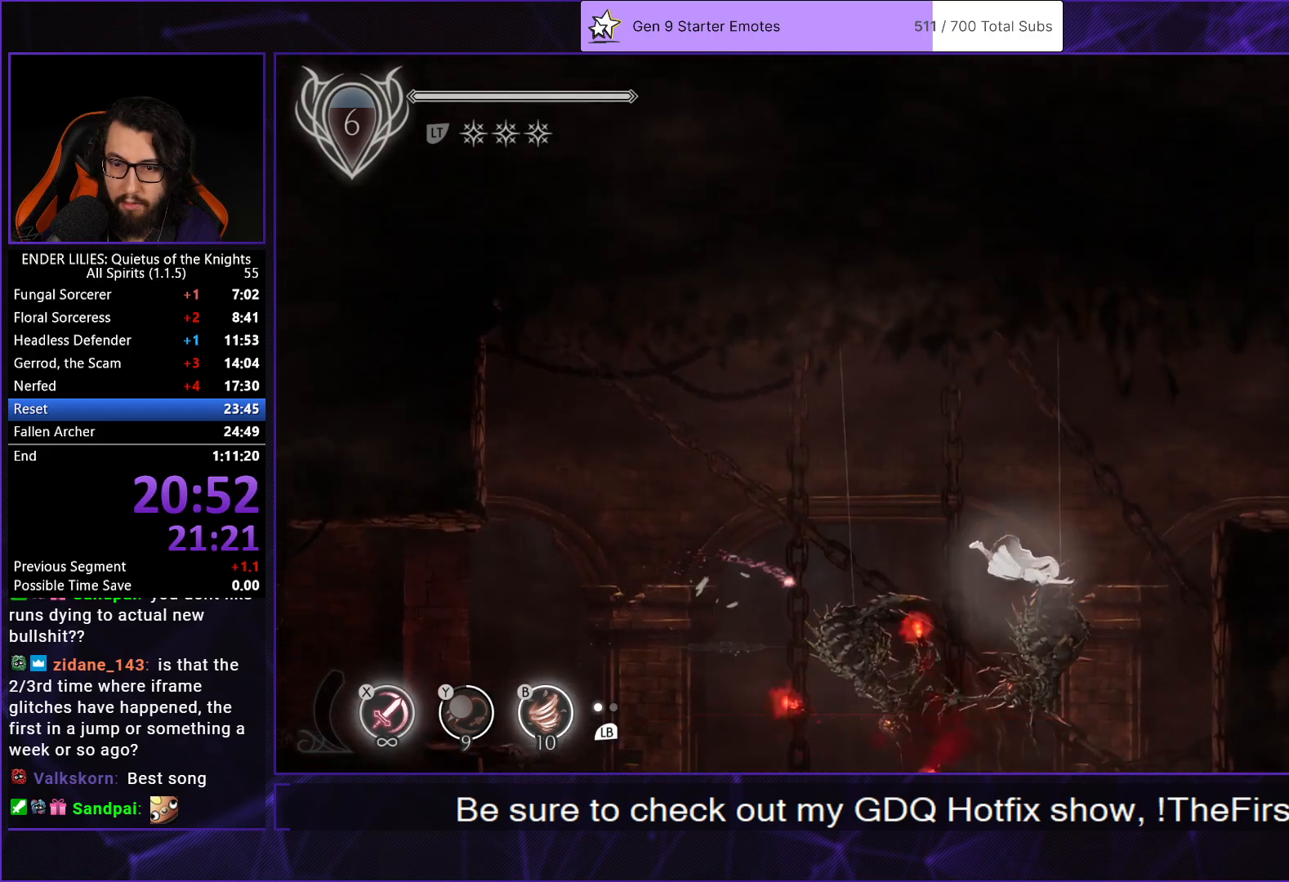
{"buttons": ["DPAD_LEFT"], "left_stick": "center", "right_stick": "center", "events": [[133, "DPAD_RIGHT", "up"], [150, "X", "down"], [267, "X", "up"], [433, "DPAD_LEFT", "down"]]}
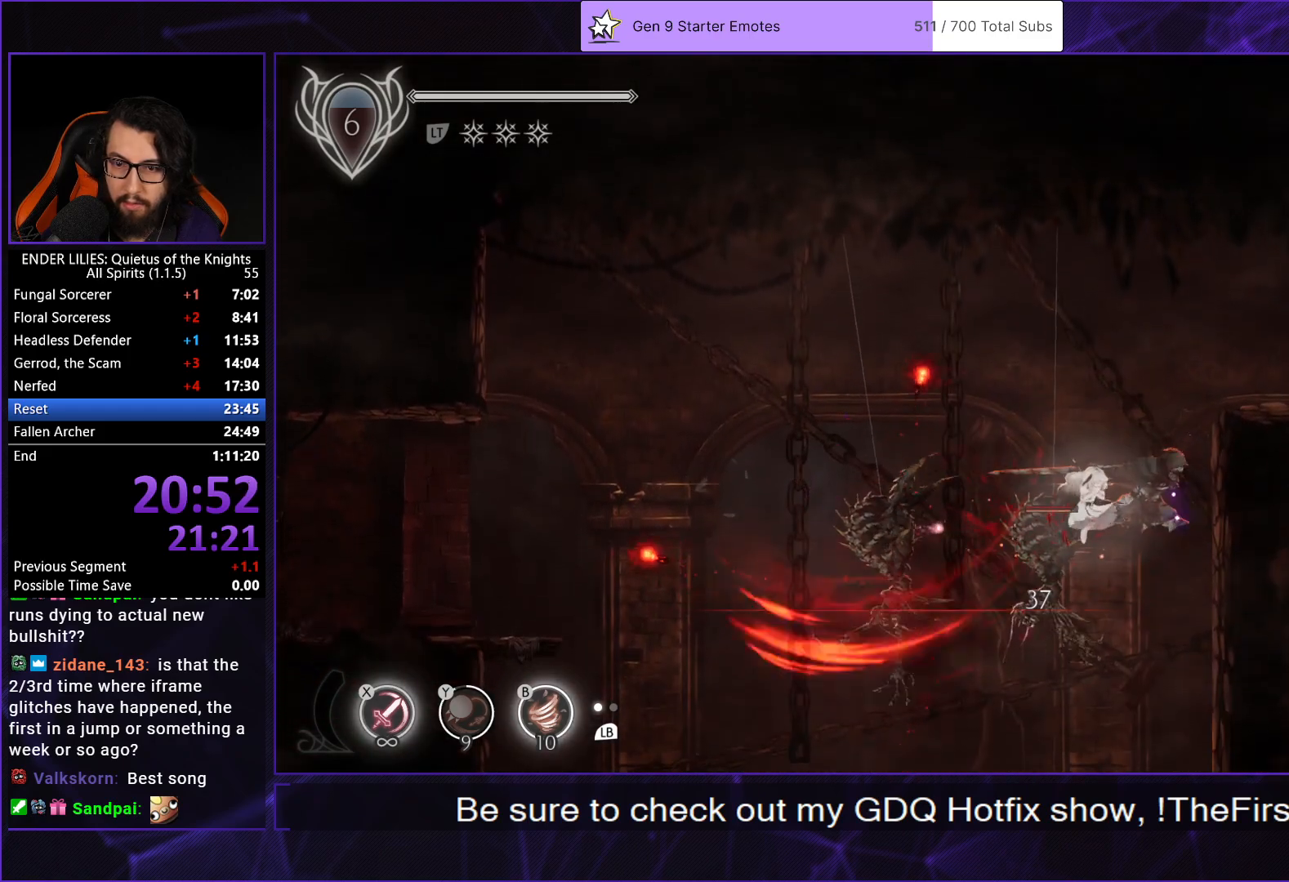
{"buttons": ["DPAD_RIGHT"], "left_stick": "center", "right_stick": "center", "events": [[300, "DPAD_LEFT", "up"], [317, "DPAD_RIGHT", "down"]]}
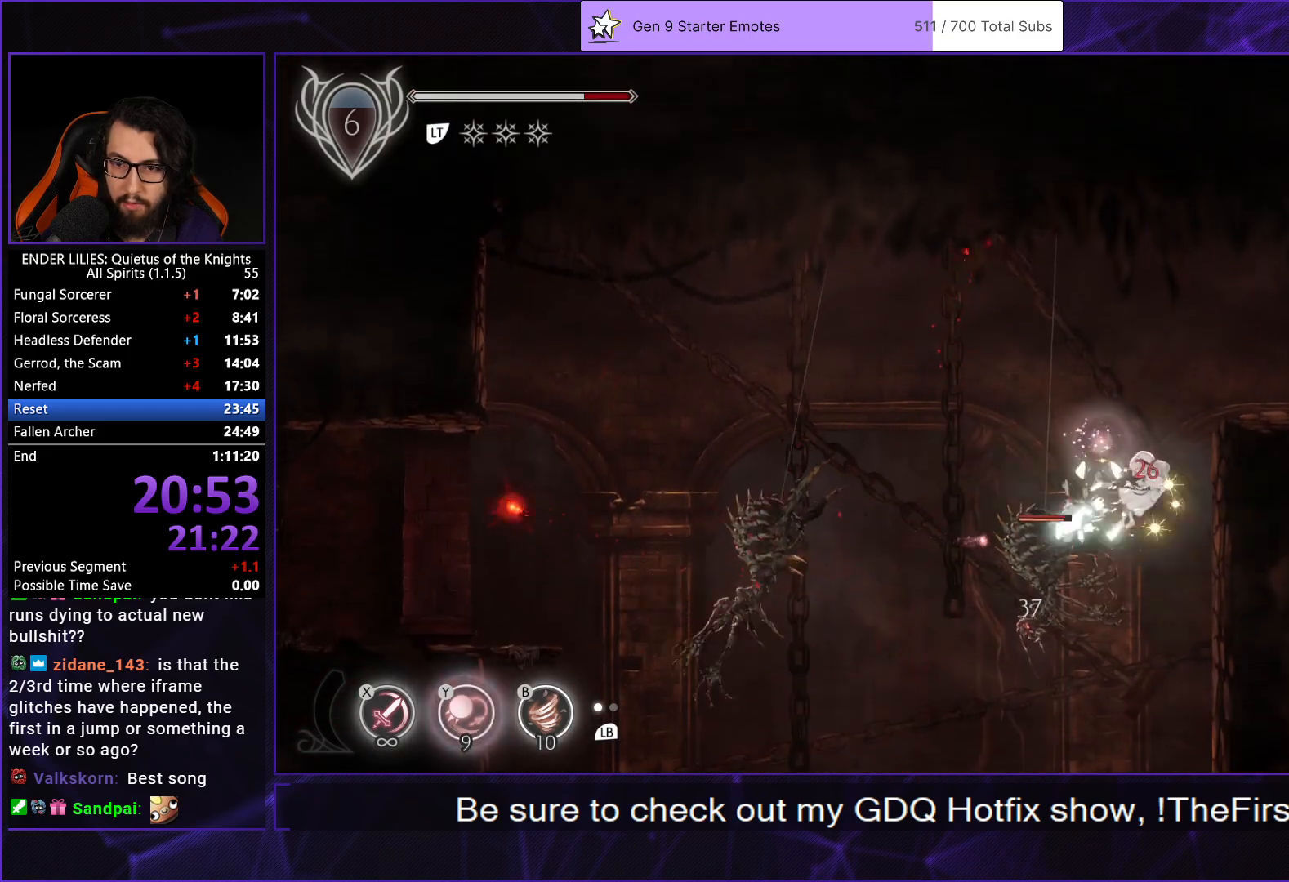
{"buttons": ["DPAD_RIGHT"], "left_stick": "center", "right_stick": "center", "events": [[233, "L2", "down"], [283, "A", "down"], [433, "L2", "up"], [467, "A", "up"]]}
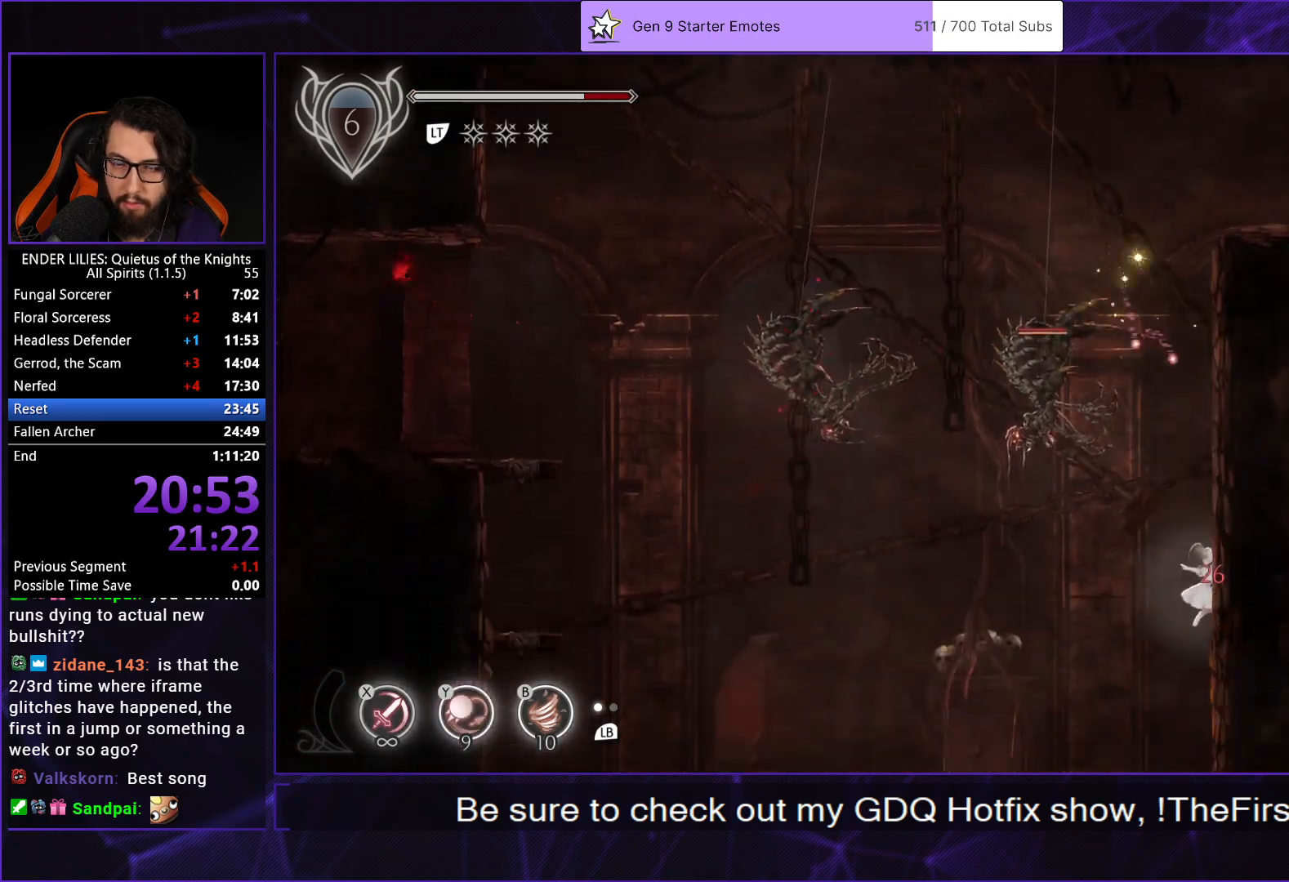
{"buttons": ["DPAD_LEFT"], "left_stick": "center", "right_stick": "center", "events": [[17, "DPAD_RIGHT", "up"], [117, "DPAD_LEFT", "down"]]}
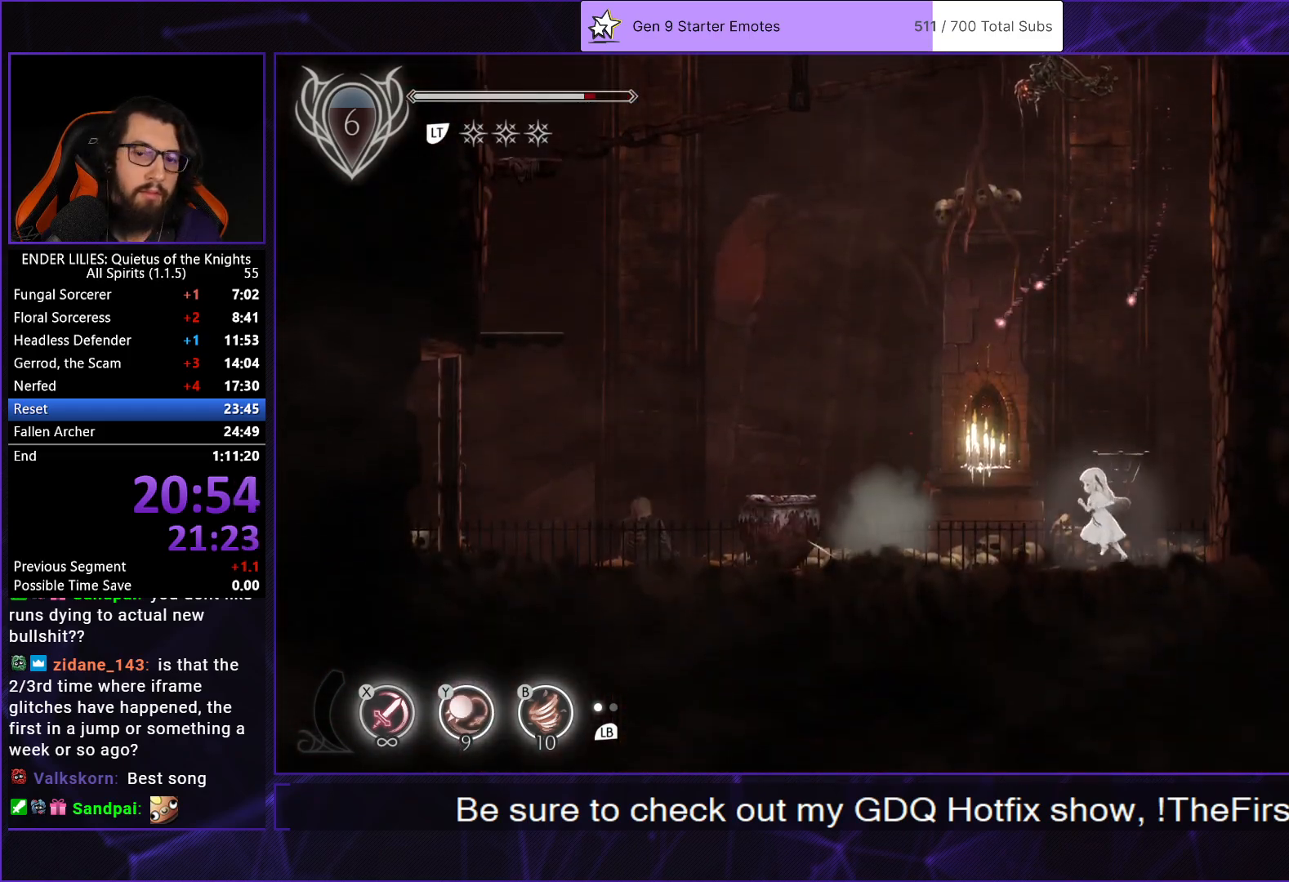
{"buttons": ["DPAD_LEFT"], "left_stick": "center", "right_stick": "center", "events": []}
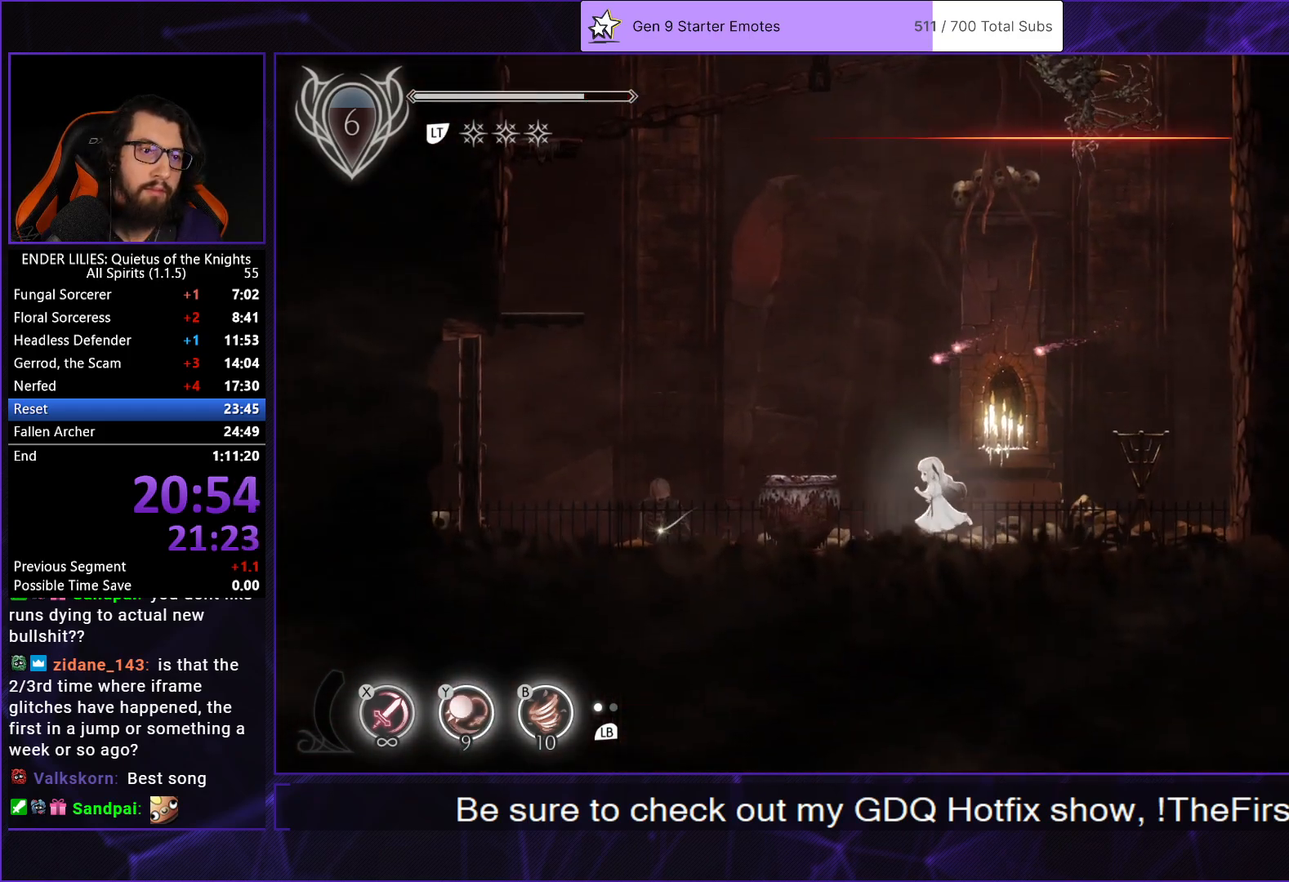
{"buttons": ["DPAD_LEFT"], "left_stick": "center", "right_stick": "center", "events": [[333, "A", "down"], [483, "A", "up"]]}
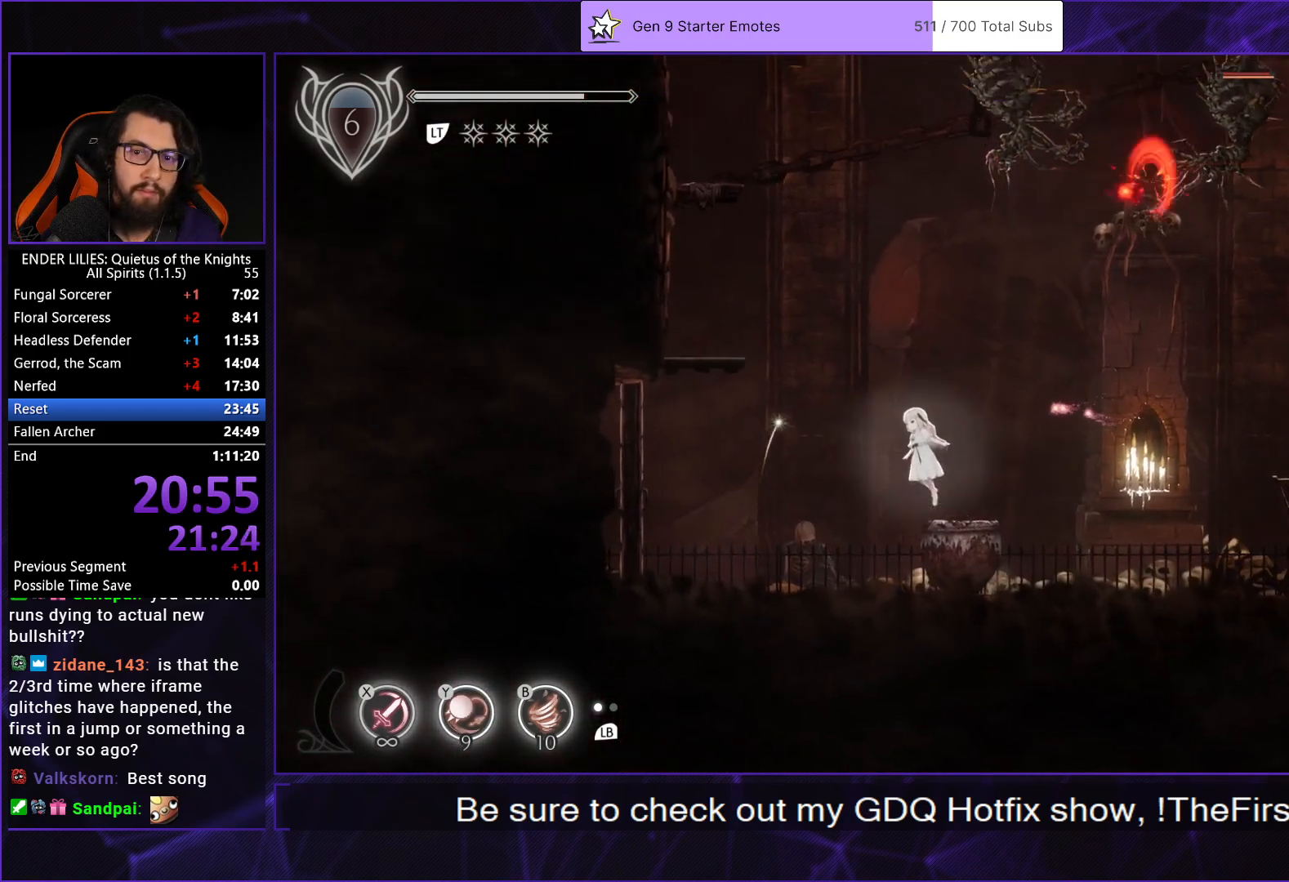
{"buttons": ["A", "L2", "DPAD_LEFT"], "left_stick": "center", "right_stick": "center", "events": [[67, "A", "down"], [267, "A", "up"], [483, "A", "down"], [483, "L2", "down"]]}
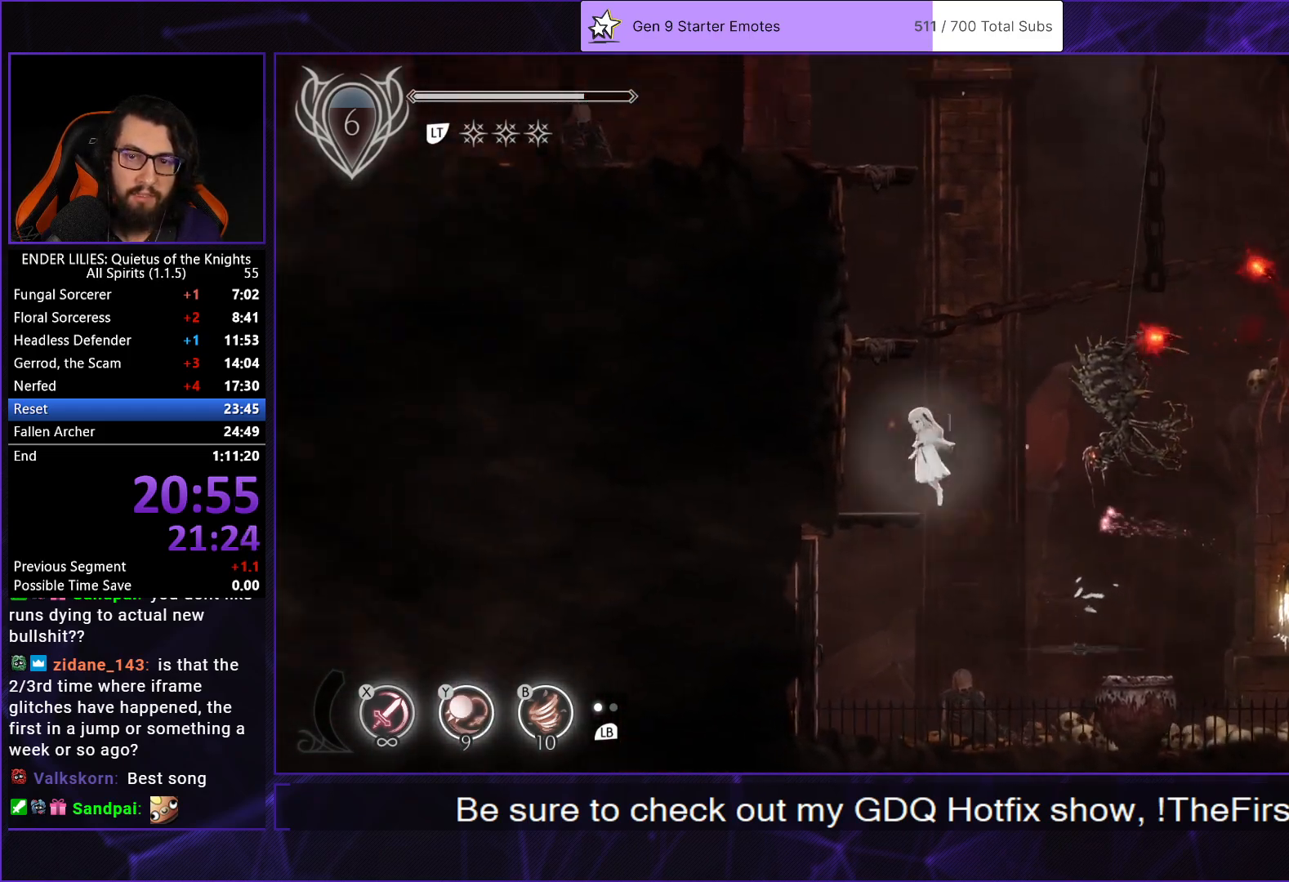
{"buttons": ["A", "L2", "DPAD_LEFT"], "left_stick": "center", "right_stick": "center", "events": [[117, "DPAD_LEFT", "up"], [133, "L2", "up"], [183, "DPAD_RIGHT", "down"], [200, "A", "up"], [317, "DPAD_RIGHT", "up"], [383, "DPAD_LEFT", "down"], [383, "L2", "down"], [400, "A", "down"]]}
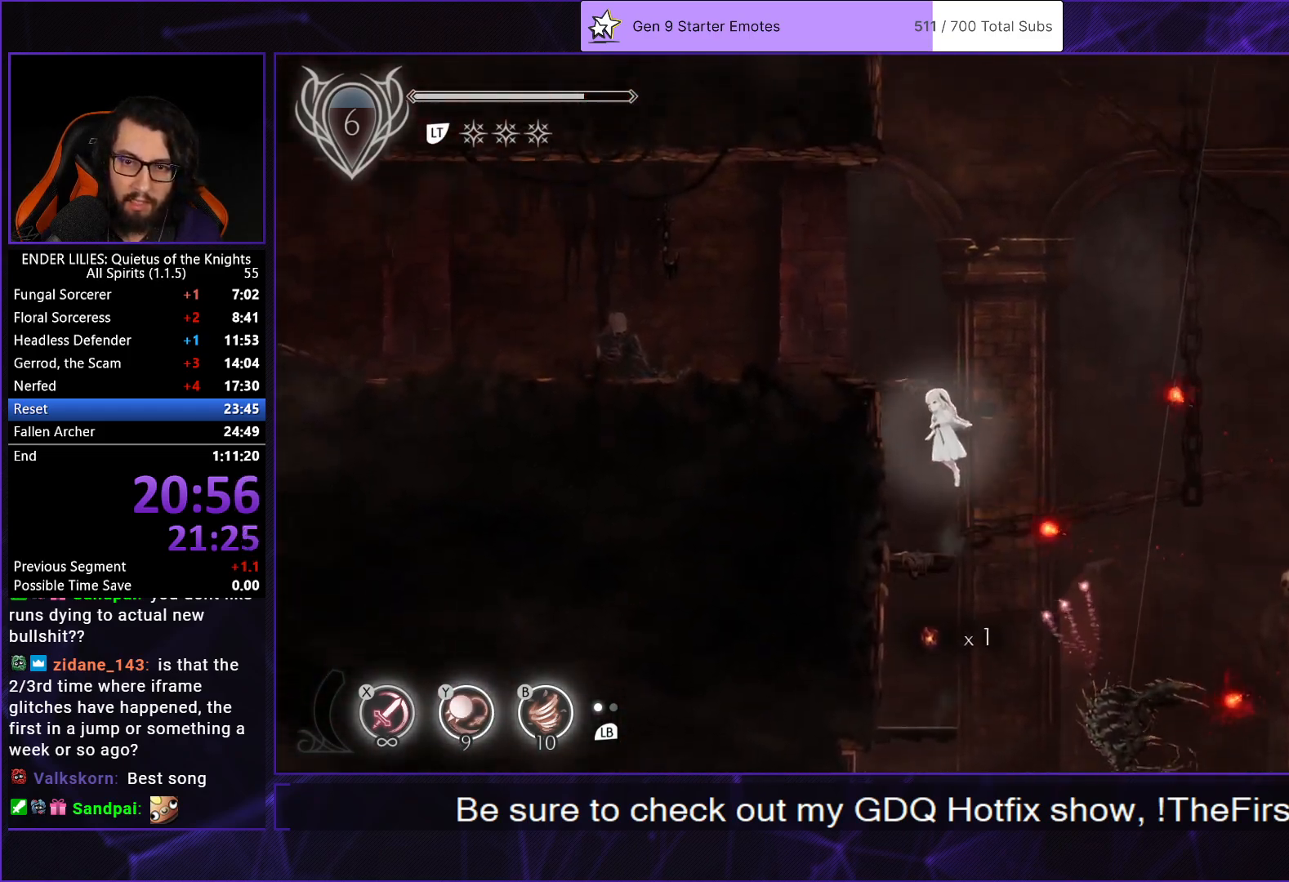
{"buttons": ["DPAD_LEFT"], "left_stick": "center", "right_stick": "center", "events": [[33, "L2", "up"], [150, "A", "up"]]}
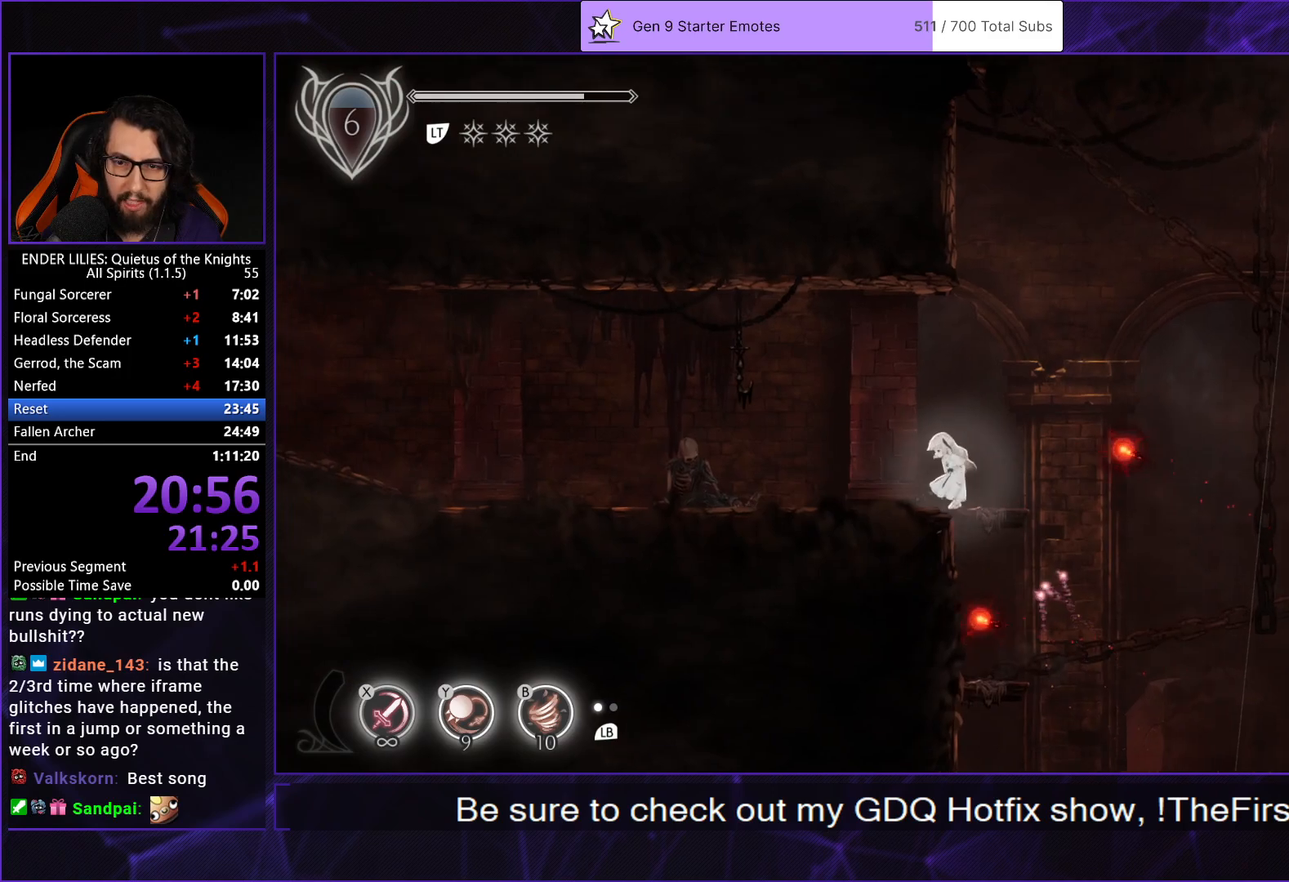
{"buttons": [], "left_stick": "center", "right_stick": "center", "events": [[33, "DPAD_LEFT", "up"], [117, "DPAD_RIGHT", "down"], [250, "DPAD_RIGHT", "up"]]}
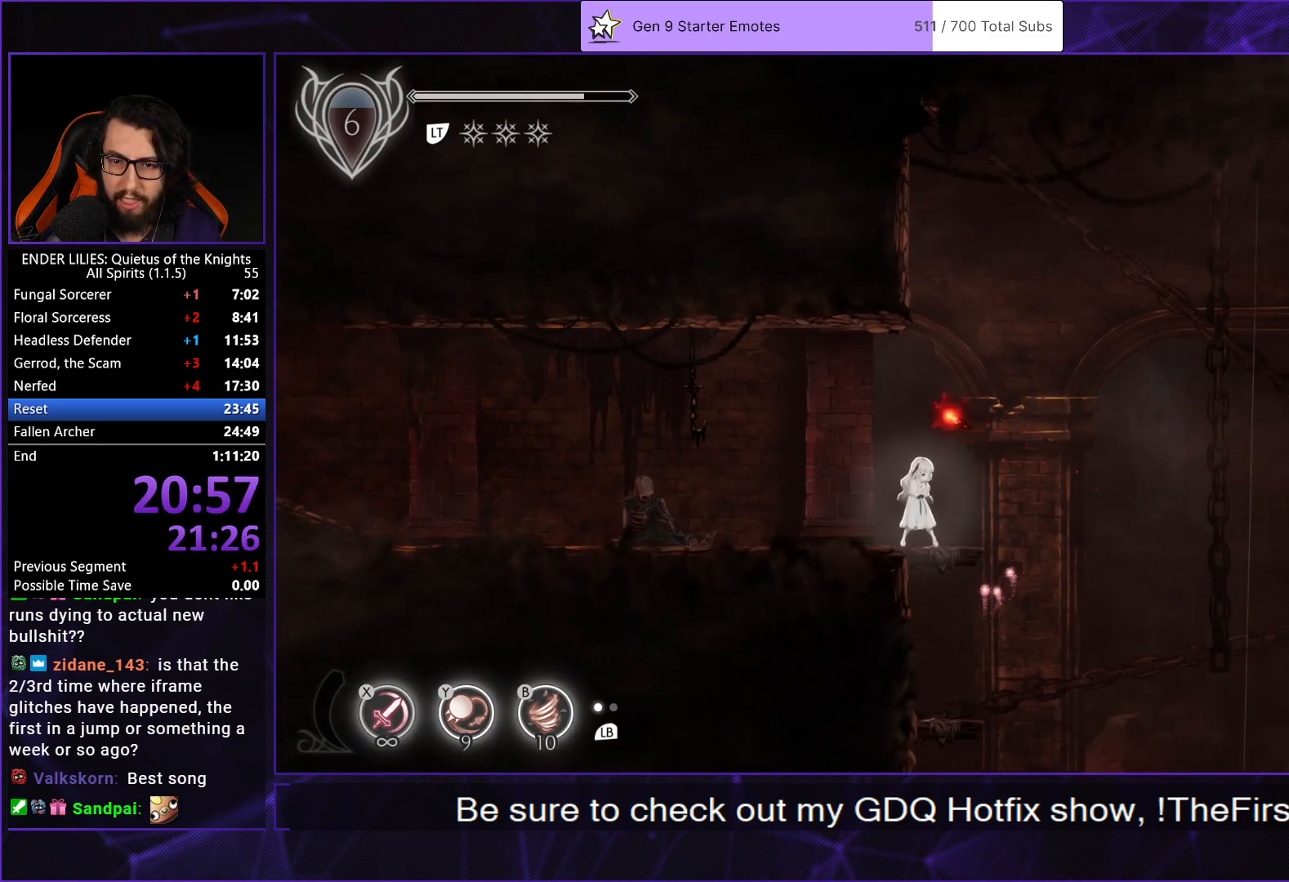
{"buttons": [], "left_stick": "center", "right_stick": "center", "events": [[50, "DPAD_RIGHT", "down"], [117, "DPAD_RIGHT", "up"]]}
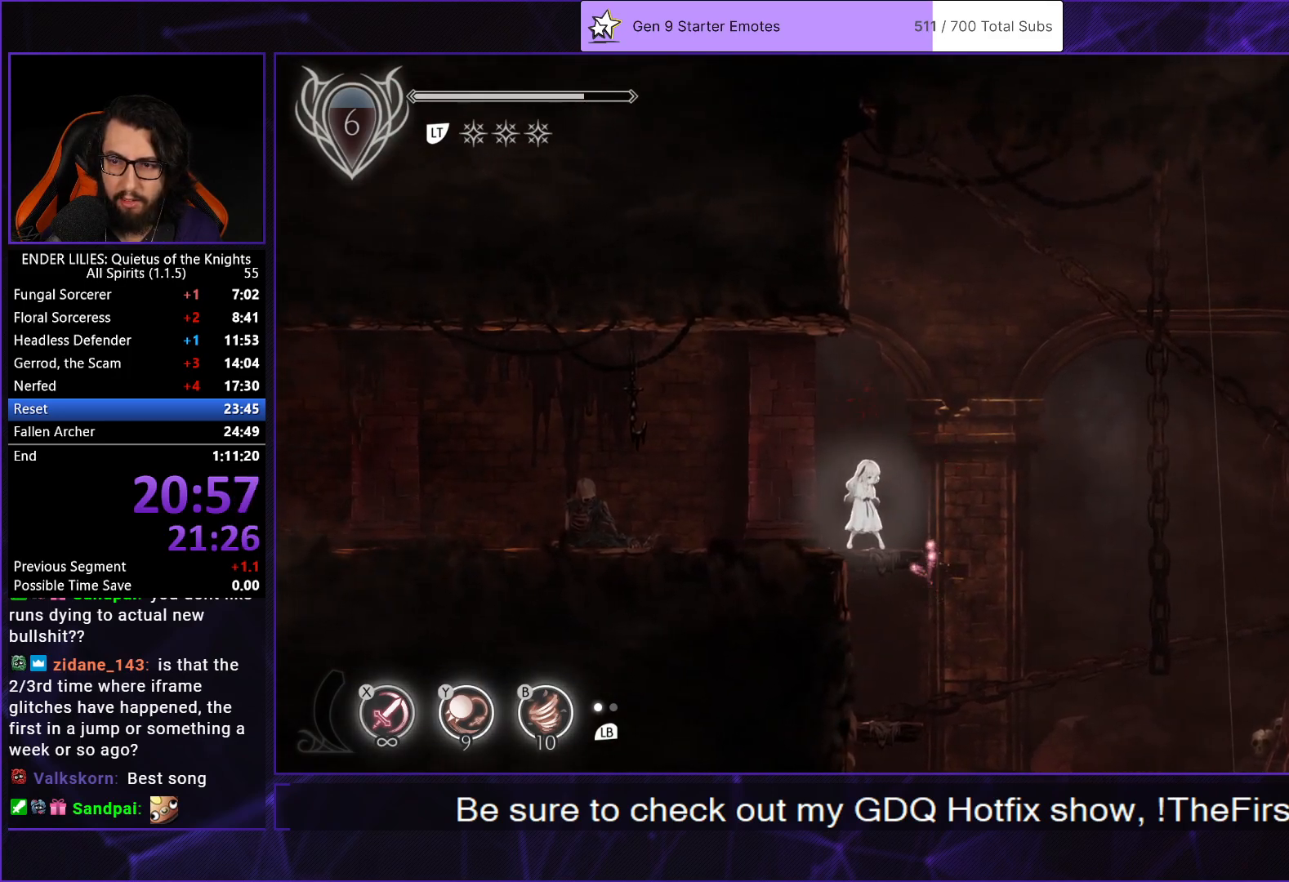
{"buttons": ["DPAD_RIGHT"], "left_stick": "center", "right_stick": "center", "events": [[450, "DPAD_RIGHT", "down"]]}
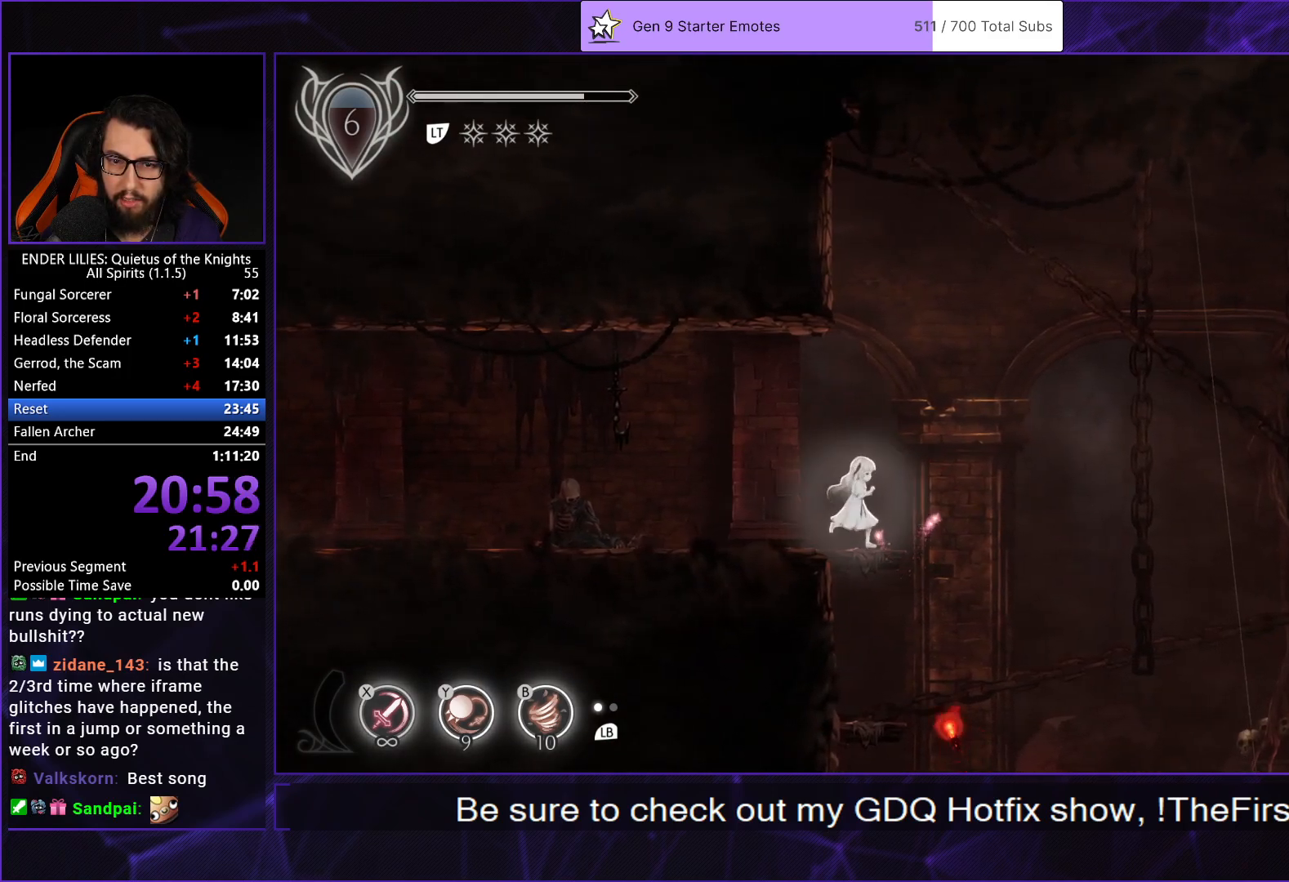
{"buttons": ["DPAD_RIGHT"], "left_stick": "center", "right_stick": "center", "events": [[250, "A", "down"], [500, "A", "up"]]}
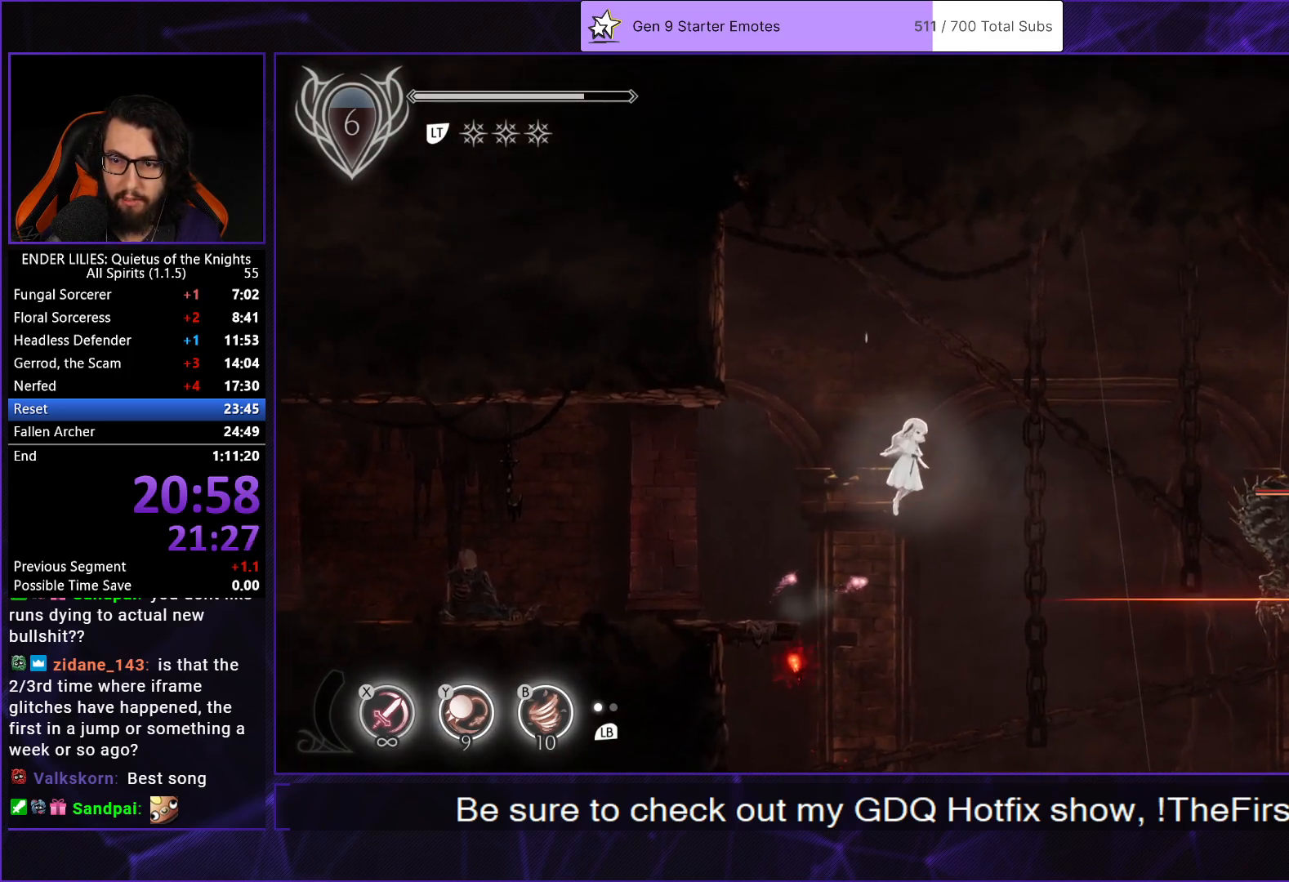
{"buttons": ["A", "R1", "DPAD_RIGHT"], "left_stick": "center", "right_stick": "center", "events": [[233, "A", "down"], [250, "R1", "down"]]}
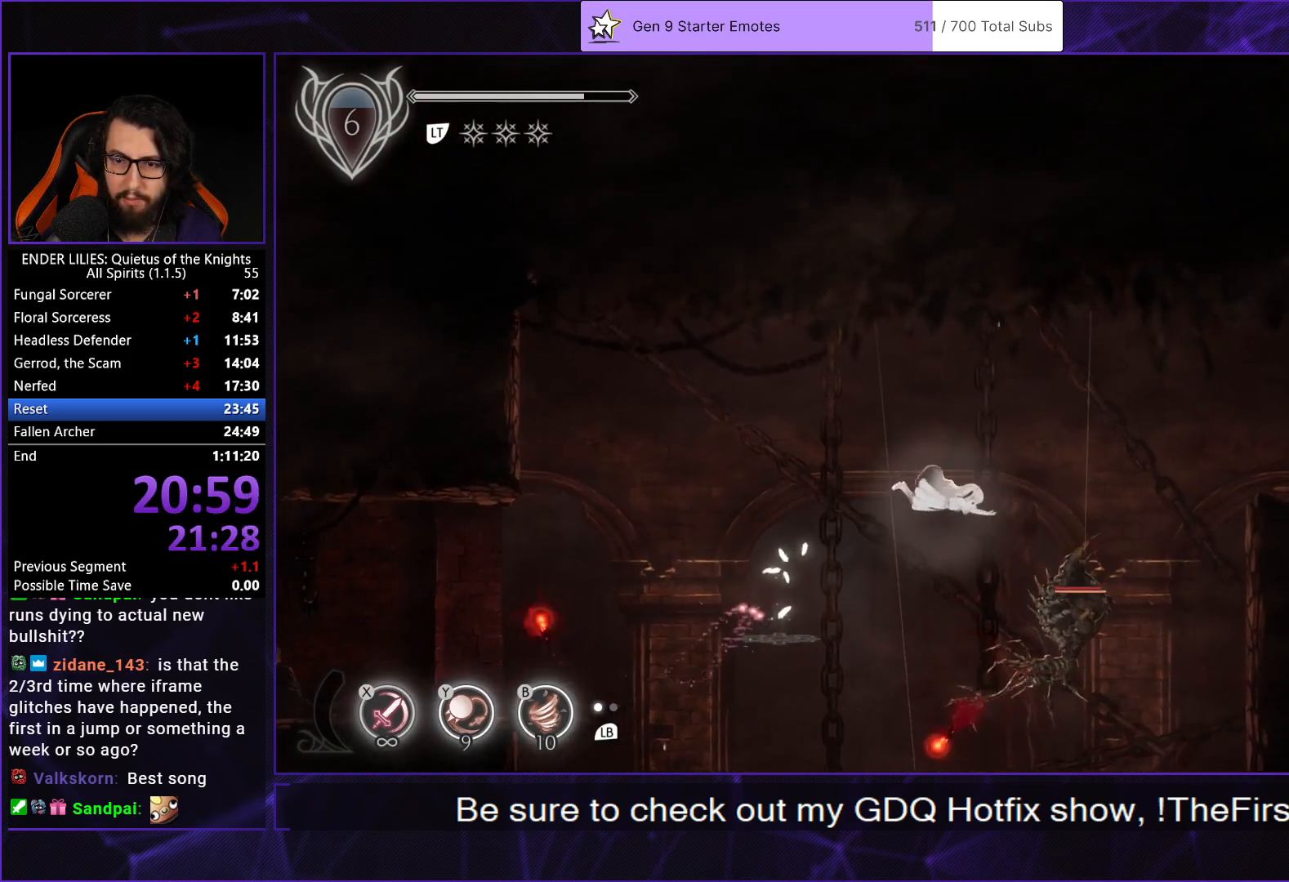
{"buttons": [], "left_stick": "center", "right_stick": "center", "events": [[167, "A", "up"], [183, "R1", "up"], [333, "X", "down"], [350, "DPAD_RIGHT", "up"], [450, "X", "up"]]}
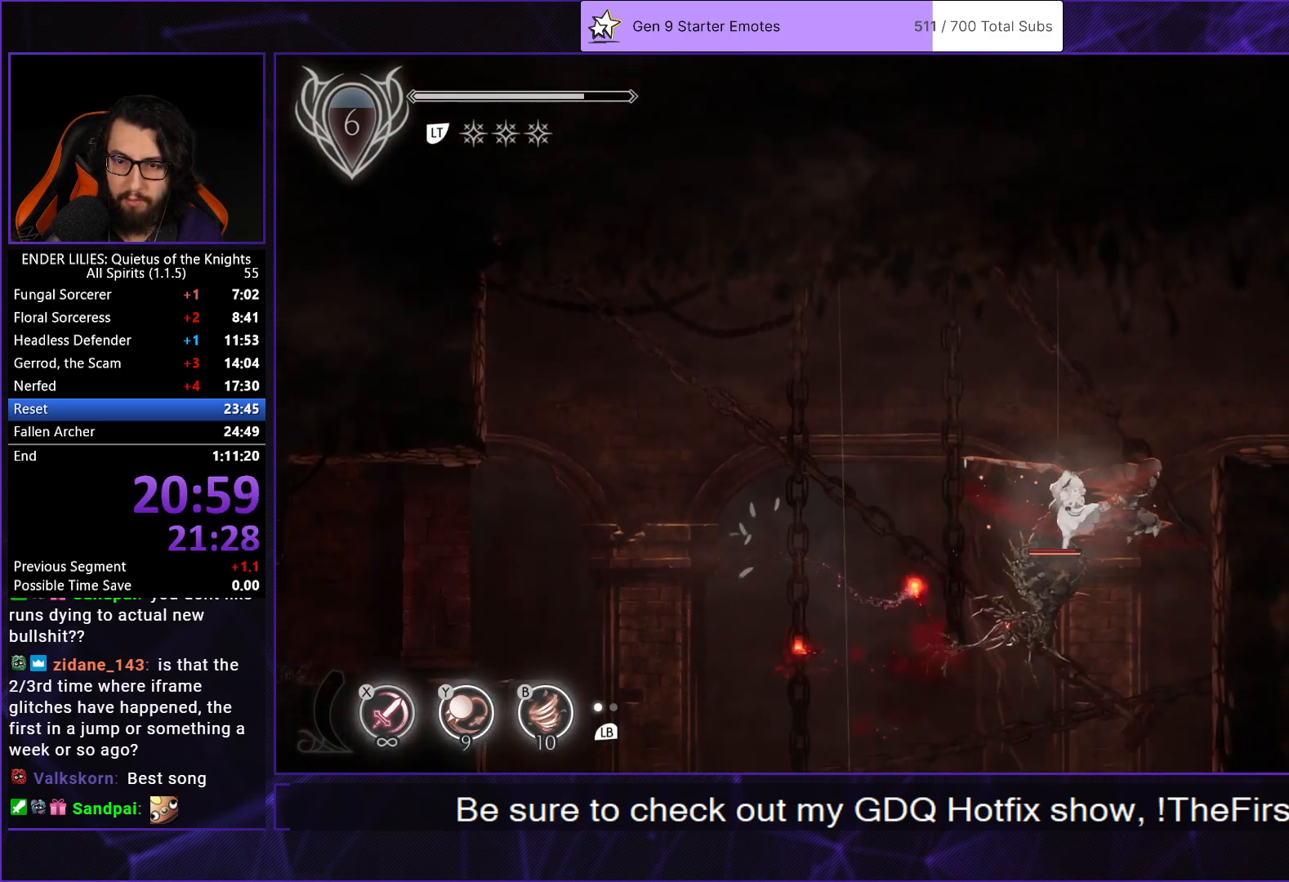
{"buttons": ["DPAD_RIGHT"], "left_stick": "center", "right_stick": "center", "events": [[400, "DPAD_LEFT", "down"], [467, "DPAD_LEFT", "up"], [483, "DPAD_DOWN", "down"], [500, "DPAD_DOWN", "up"], [500, "DPAD_RIGHT", "down"]]}
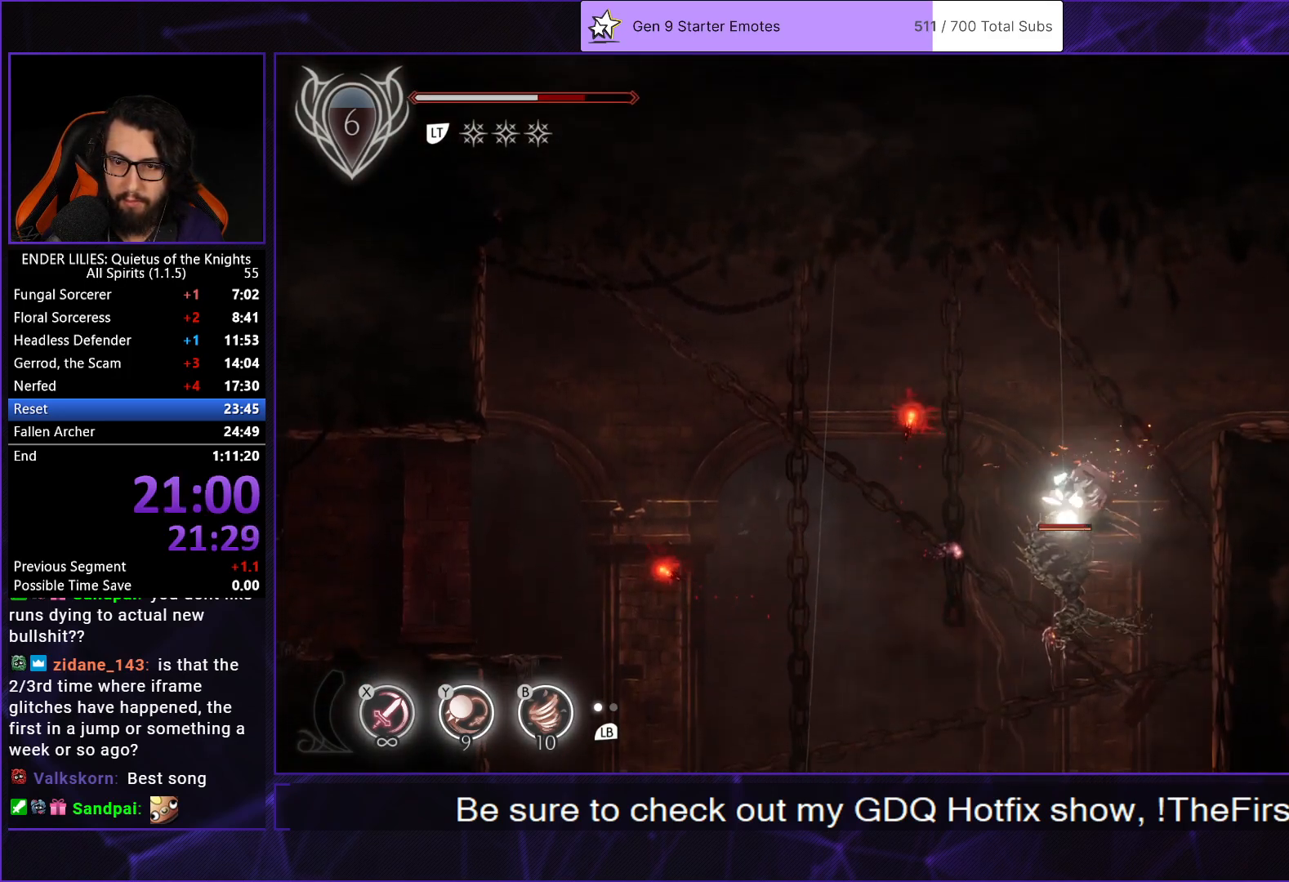
{"buttons": ["A", "L2", "DPAD_RIGHT"], "left_stick": "center", "right_stick": "center", "events": [[433, "L2", "down"], [467, "A", "down"]]}
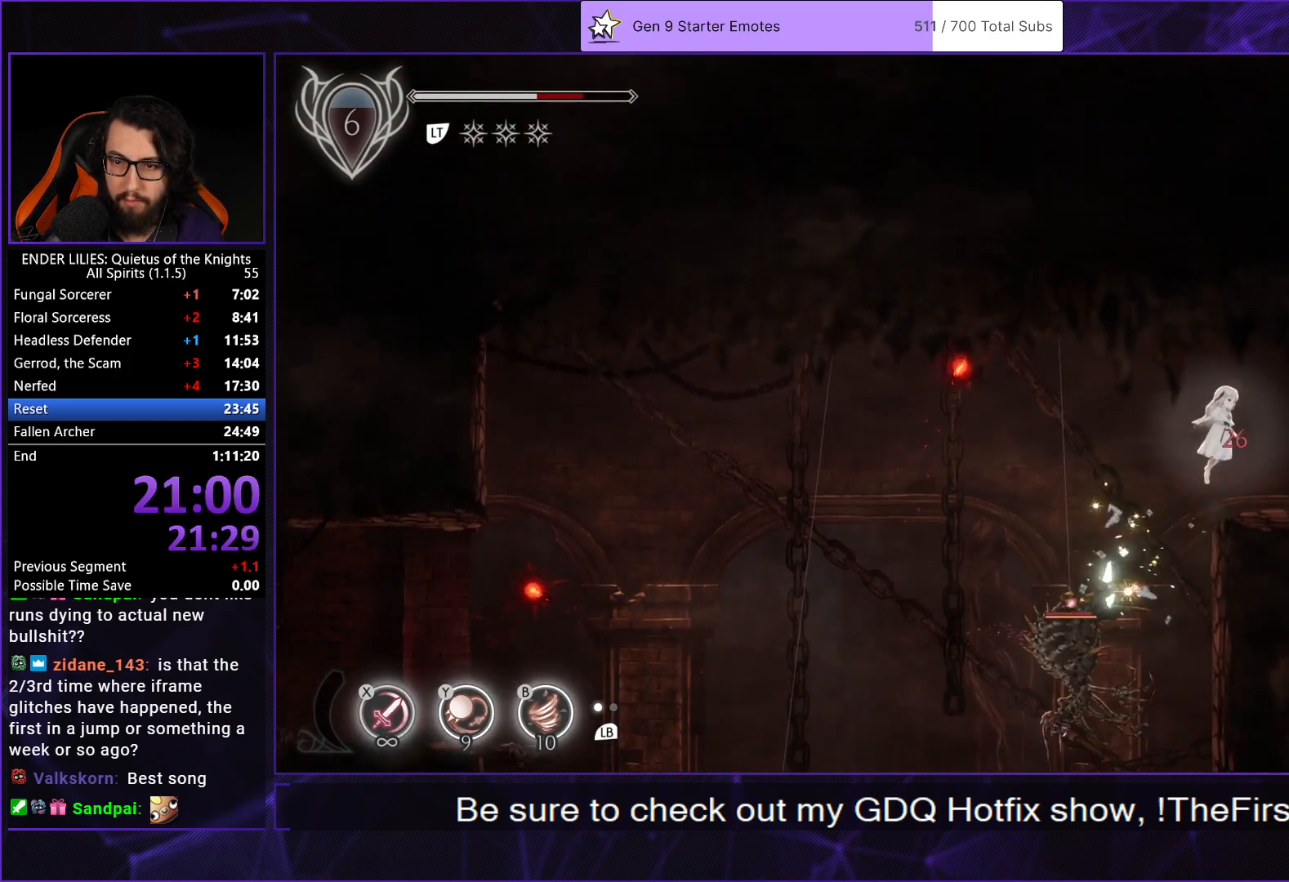
{"buttons": ["DPAD_RIGHT"], "left_stick": "center", "right_stick": "center", "events": [[83, "A", "up"], [83, "L2", "up"]]}
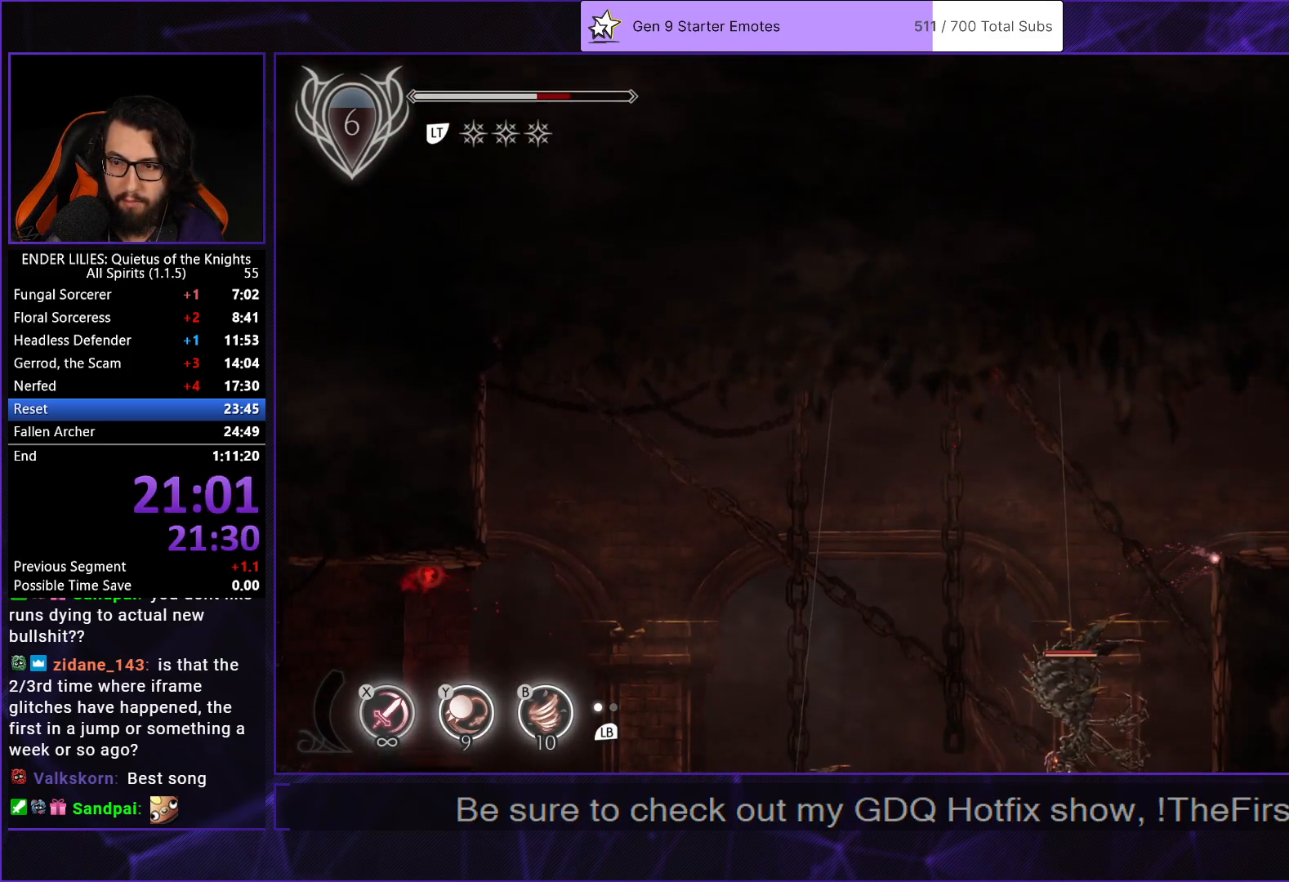
{"buttons": ["DPAD_RIGHT"], "left_stick": "center", "right_stick": "center", "events": [[50, "R1", "down"], [167, "R1", "up"], [200, "R1", "down"], [300, "R1", "up"], [350, "R1", "down"], [483, "R1", "up"]]}
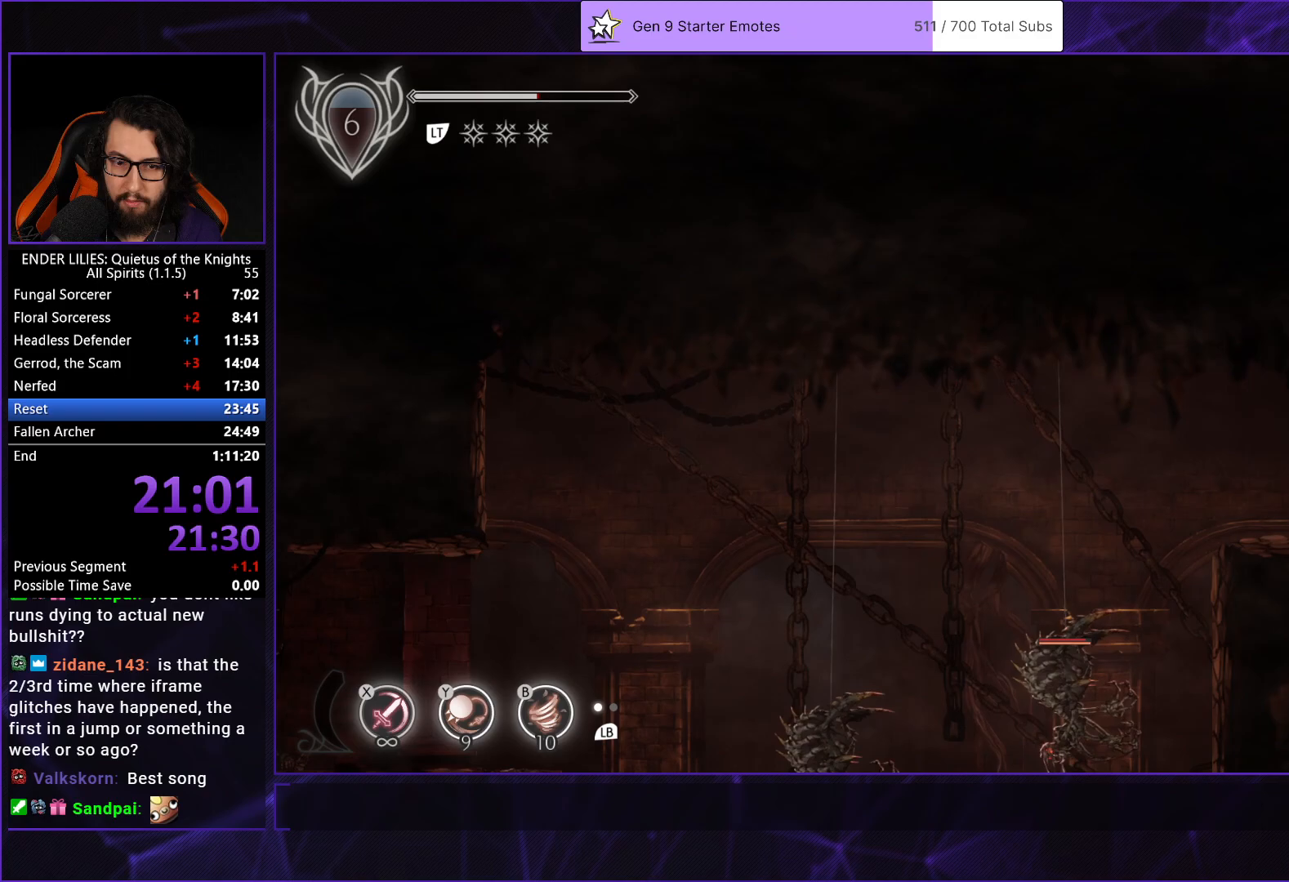
{"buttons": ["DPAD_RIGHT"], "left_stick": "center", "right_stick": "center", "events": [[33, "L1", "down"], [183, "L1", "up"]]}
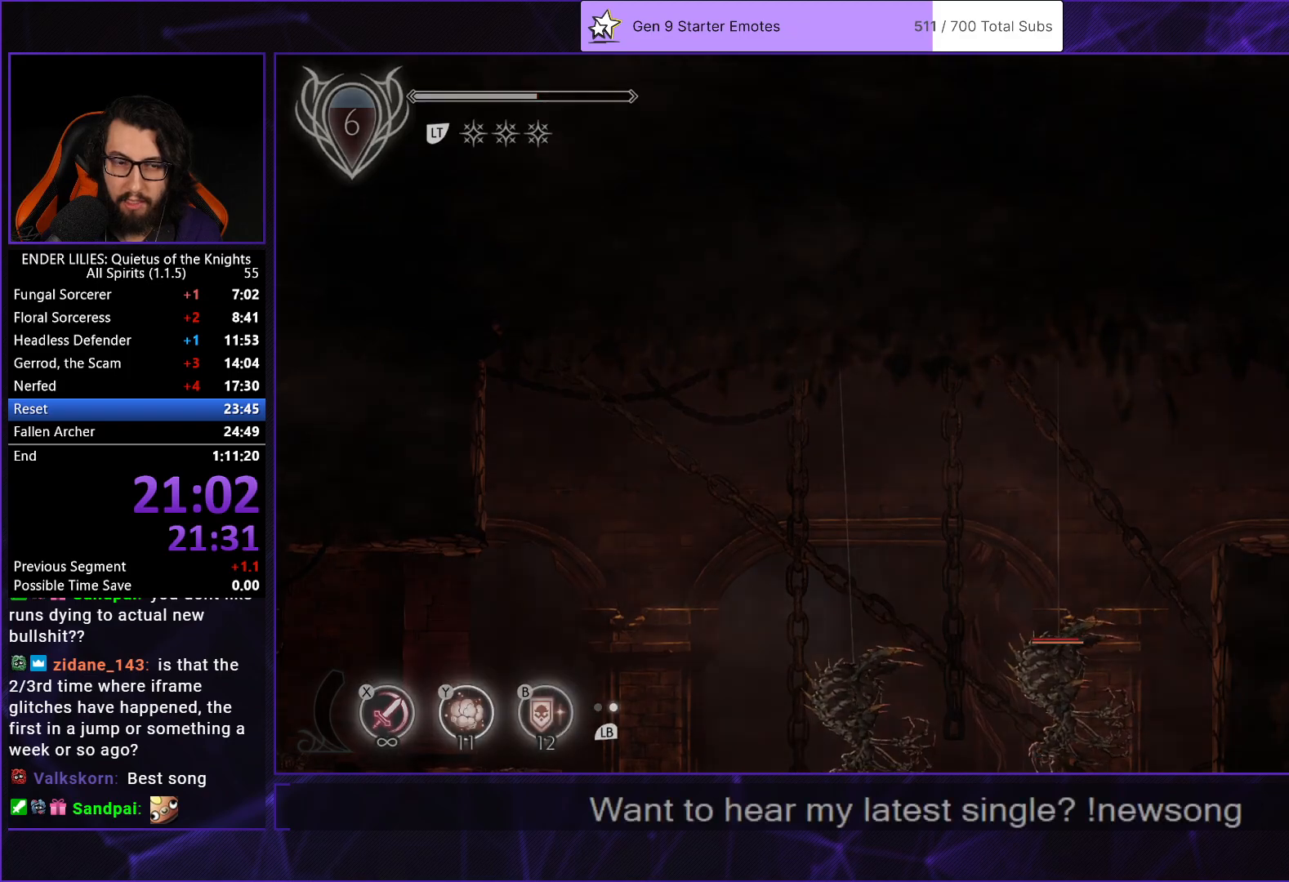
{"buttons": ["DPAD_RIGHT"], "left_stick": "center", "right_stick": "center", "events": []}
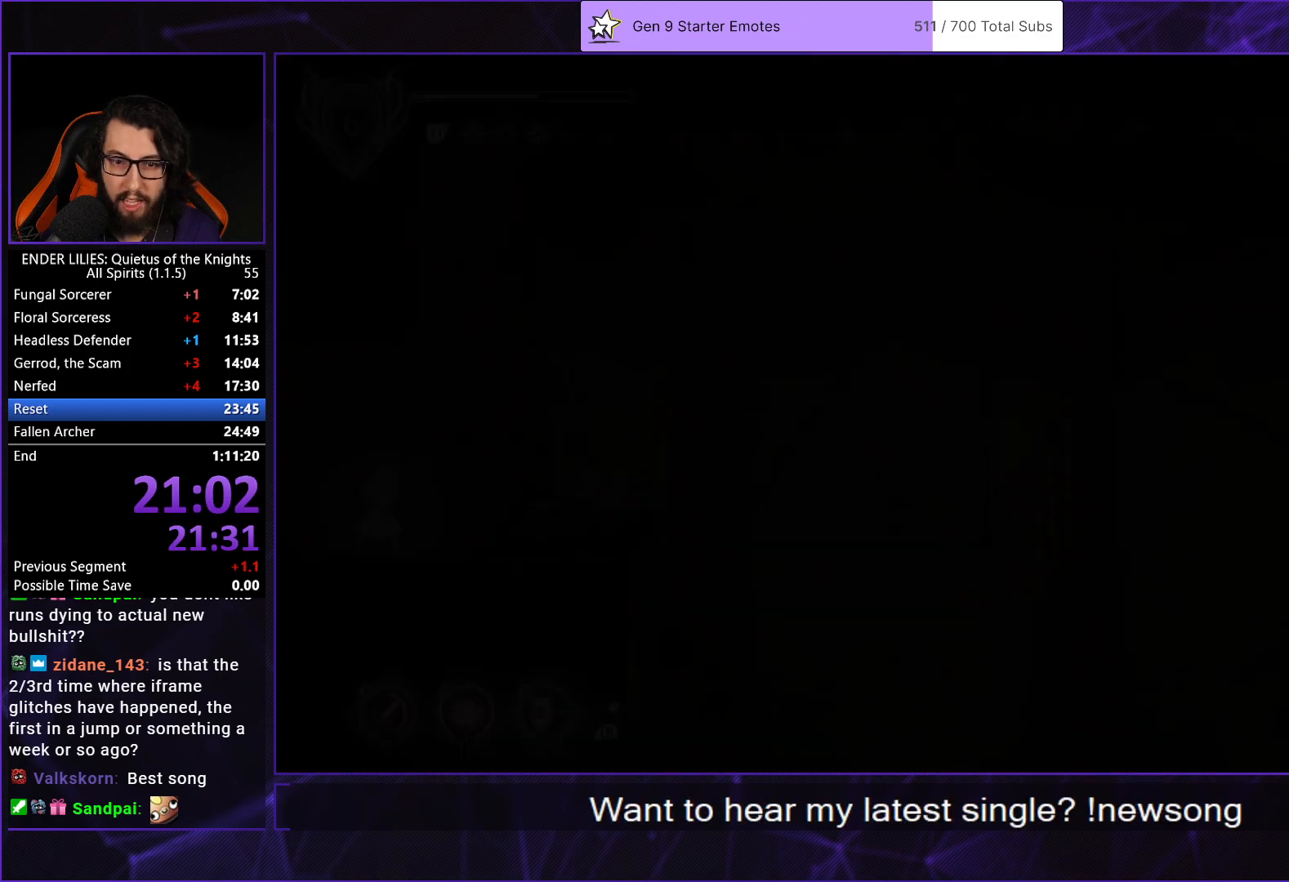
{"buttons": ["DPAD_RIGHT"], "left_stick": "center", "right_stick": "center", "events": [[117, "L1", "down"], [250, "L1", "up"]]}
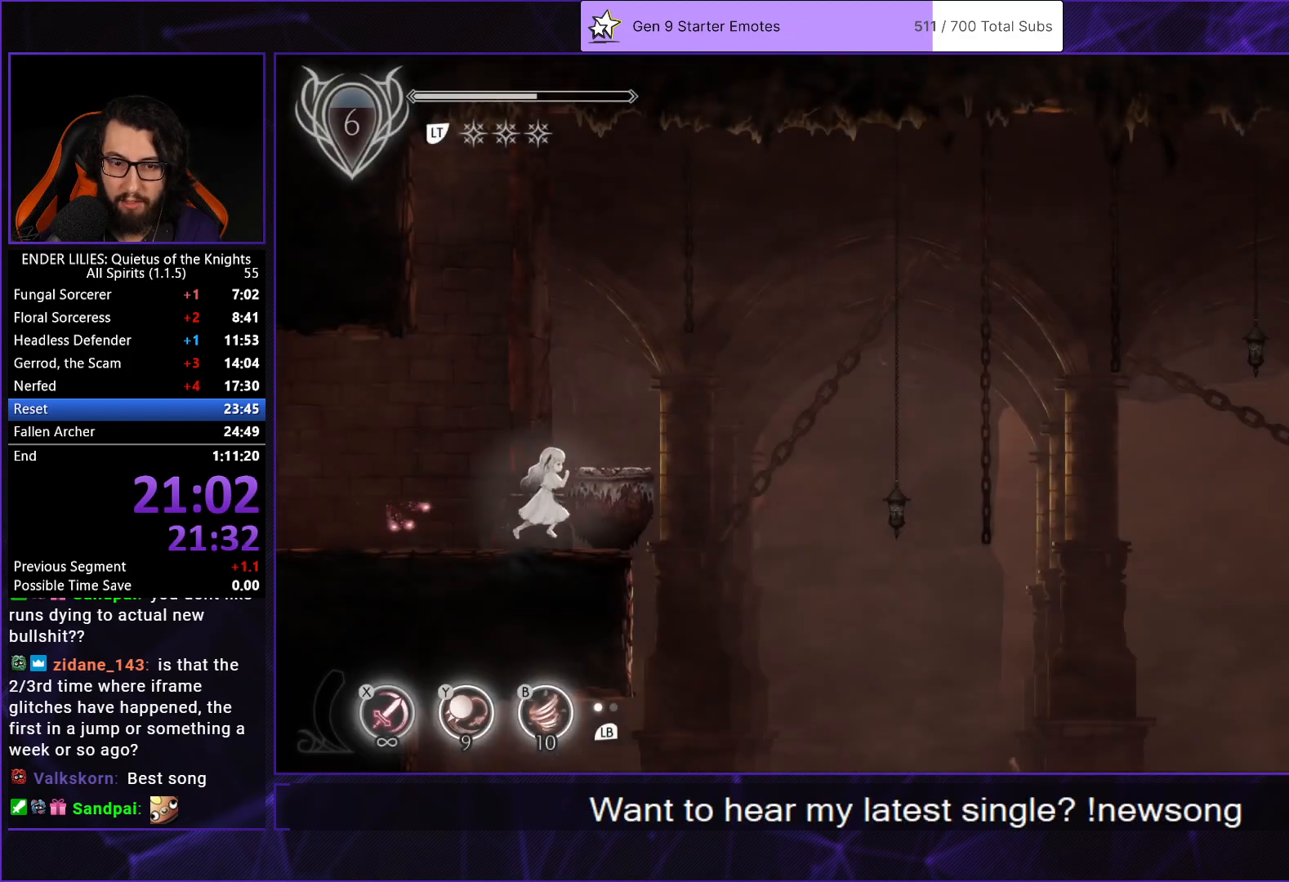
{"buttons": ["DPAD_RIGHT"], "left_stick": "center", "right_stick": "down", "events": [[283, "A", "down"], [400, "A", "up"], [500, "right_stick", "down"]]}
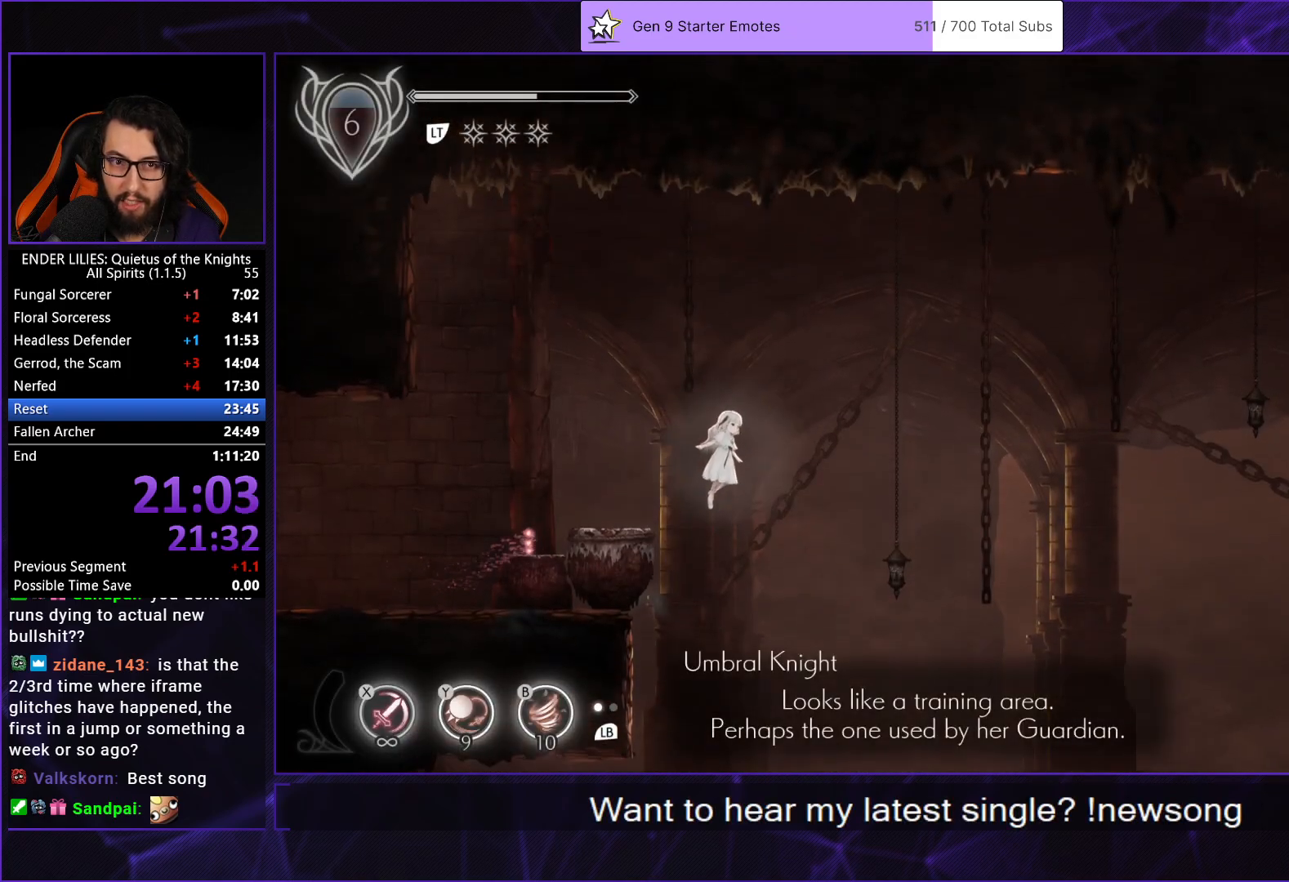
{"buttons": ["DPAD_RIGHT"], "left_stick": "center", "right_stick": "down", "events": []}
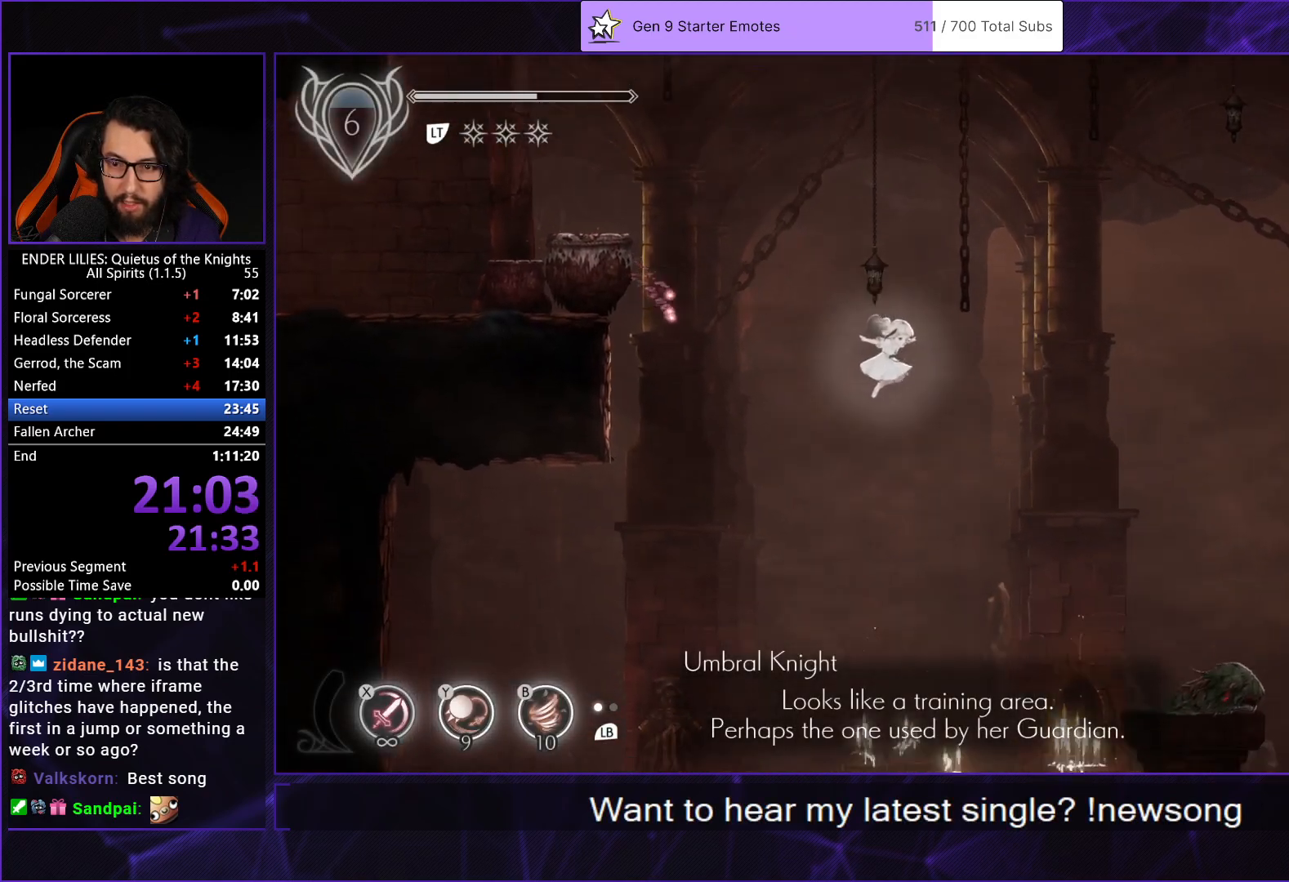
{"buttons": ["DPAD_RIGHT"], "left_stick": "center", "right_stick": "down", "events": [[50, "right_stick", "center"], [183, "A", "down"], [267, "A", "up"], [450, "right_stick", "down"]]}
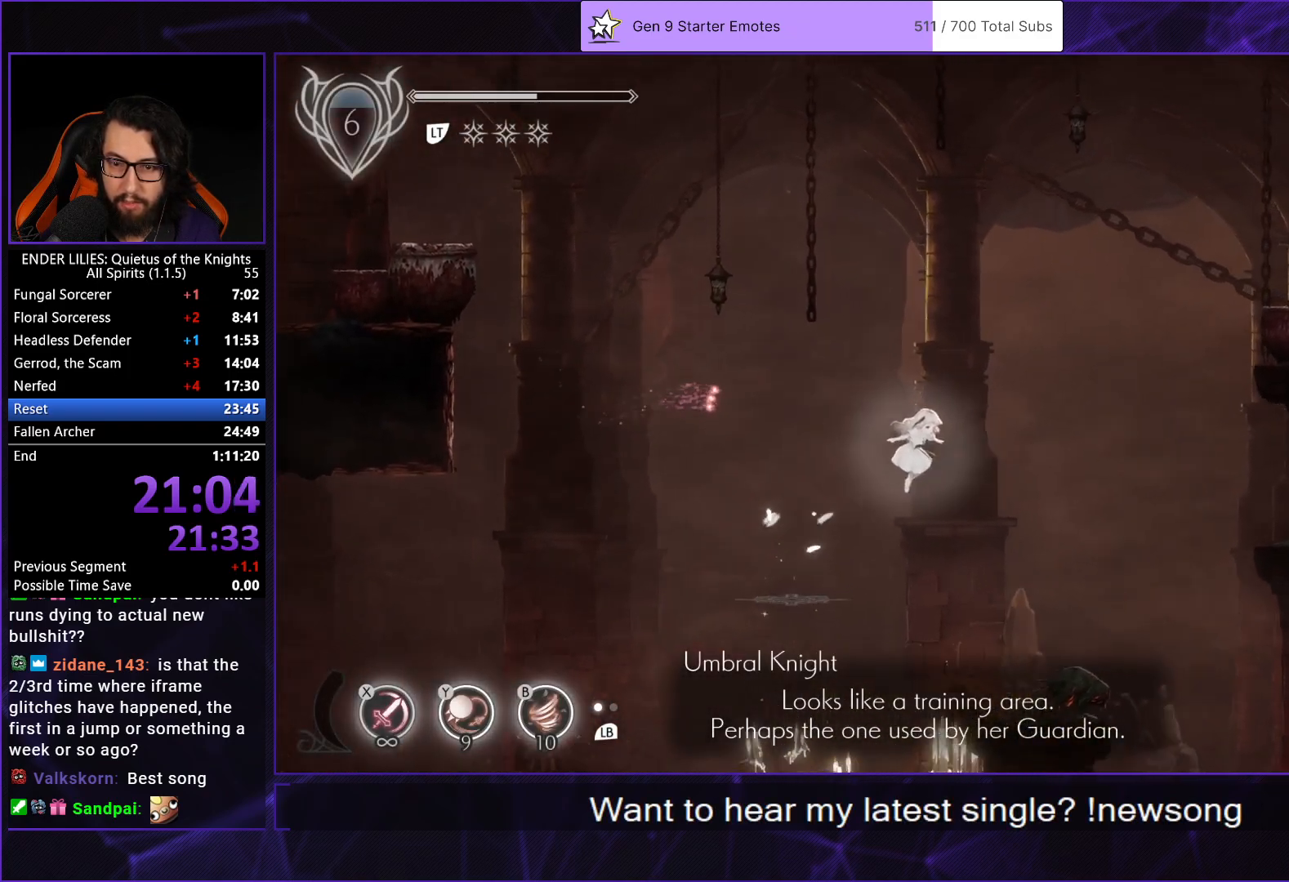
{"buttons": ["A", "DPAD_RIGHT"], "left_stick": "center", "right_stick": "center", "events": [[83, "right_stick", "center"], [133, "DPAD_RIGHT", "up"], [300, "DPAD_RIGHT", "down"], [500, "A", "down"]]}